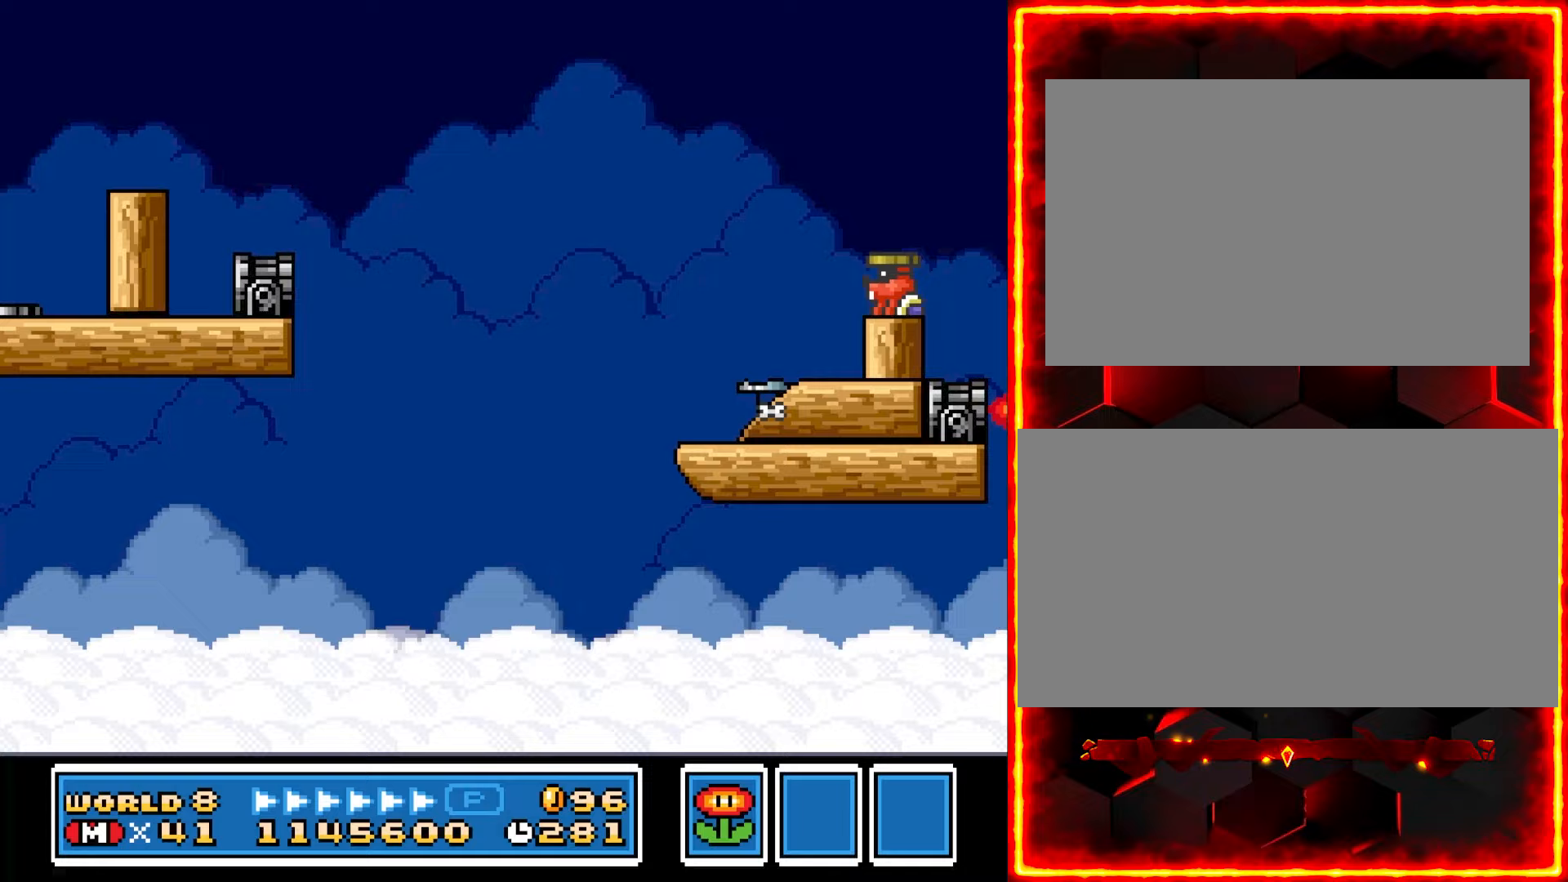
Gameplay with a controller (Nintendo layout); each line is a JSON object with the inputs held at the frame after it (dt_ms = milliseconds from this image to that frame). "events" lists button and stick changes between this image and that frame as [ms after this image, input, new state], when the widget could be followed in between. Not read: B L3 R3.
{"dt_ms": 300, "buttons": ["Y", "DPAD_RIGHT"], "events": []}
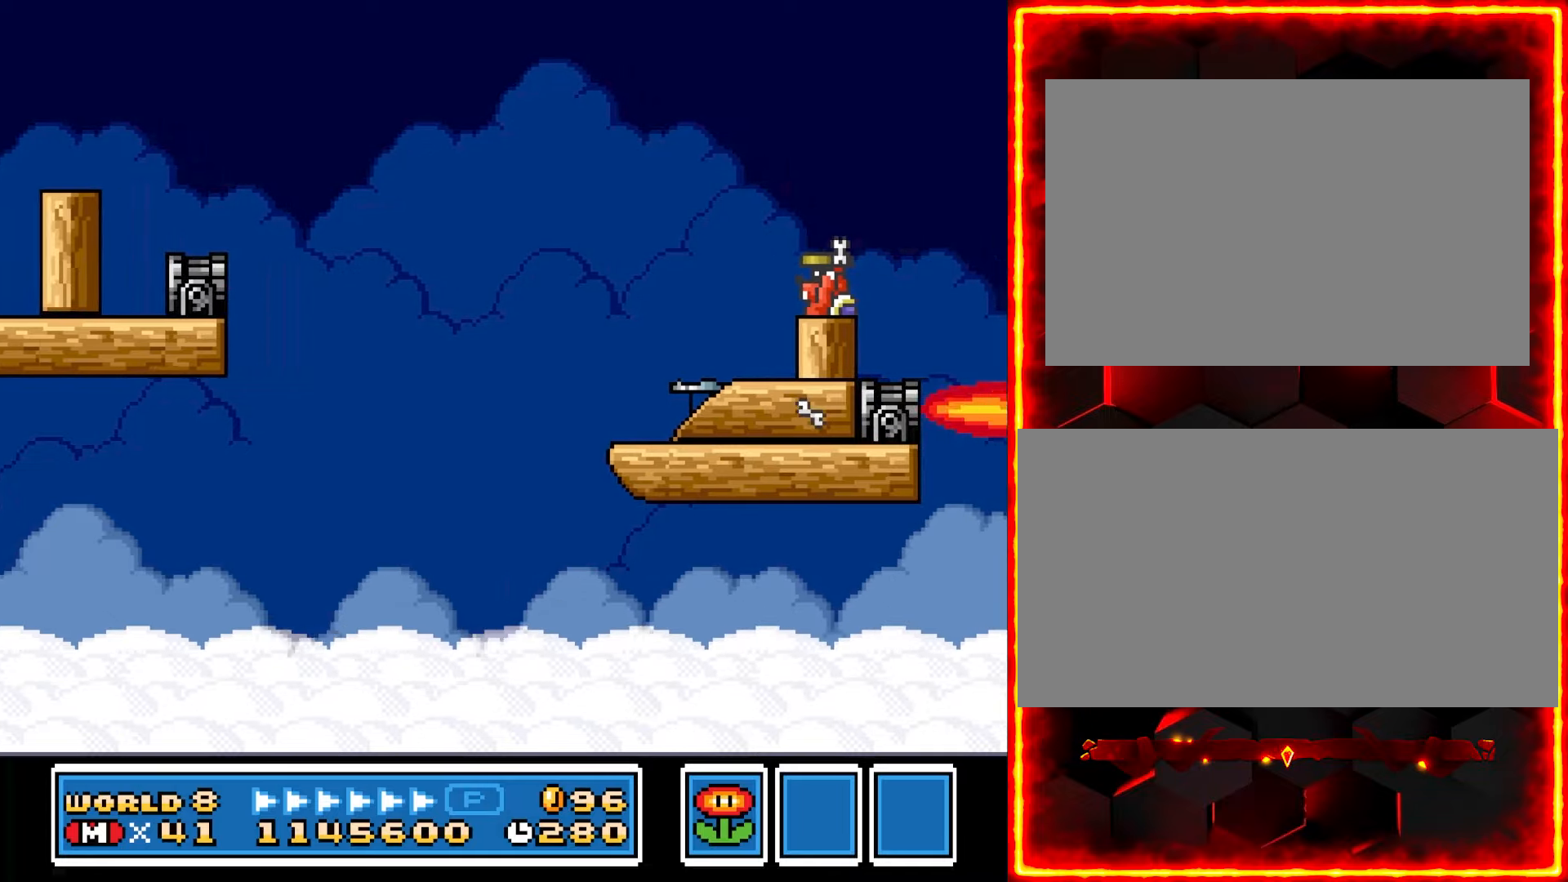
{"dt_ms": 500, "buttons": ["Y", "DPAD_LEFT"], "events": [[267, "DPAD_RIGHT", "up"], [400, "DPAD_LEFT", "down"]]}
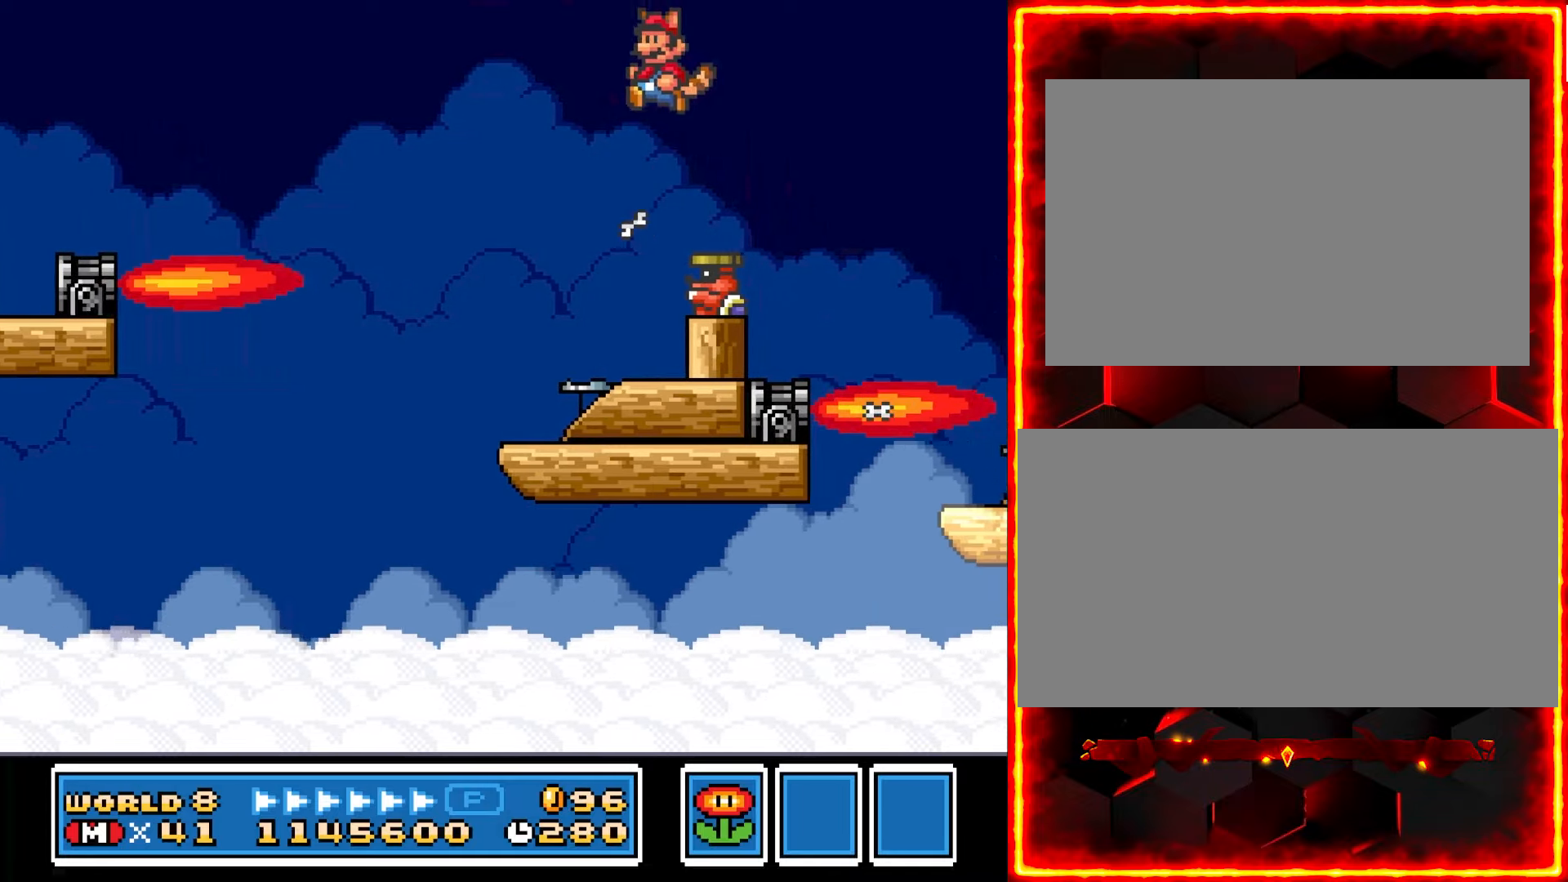
{"dt_ms": 500, "buttons": ["Y"], "events": [[217, "DPAD_LEFT", "up"]]}
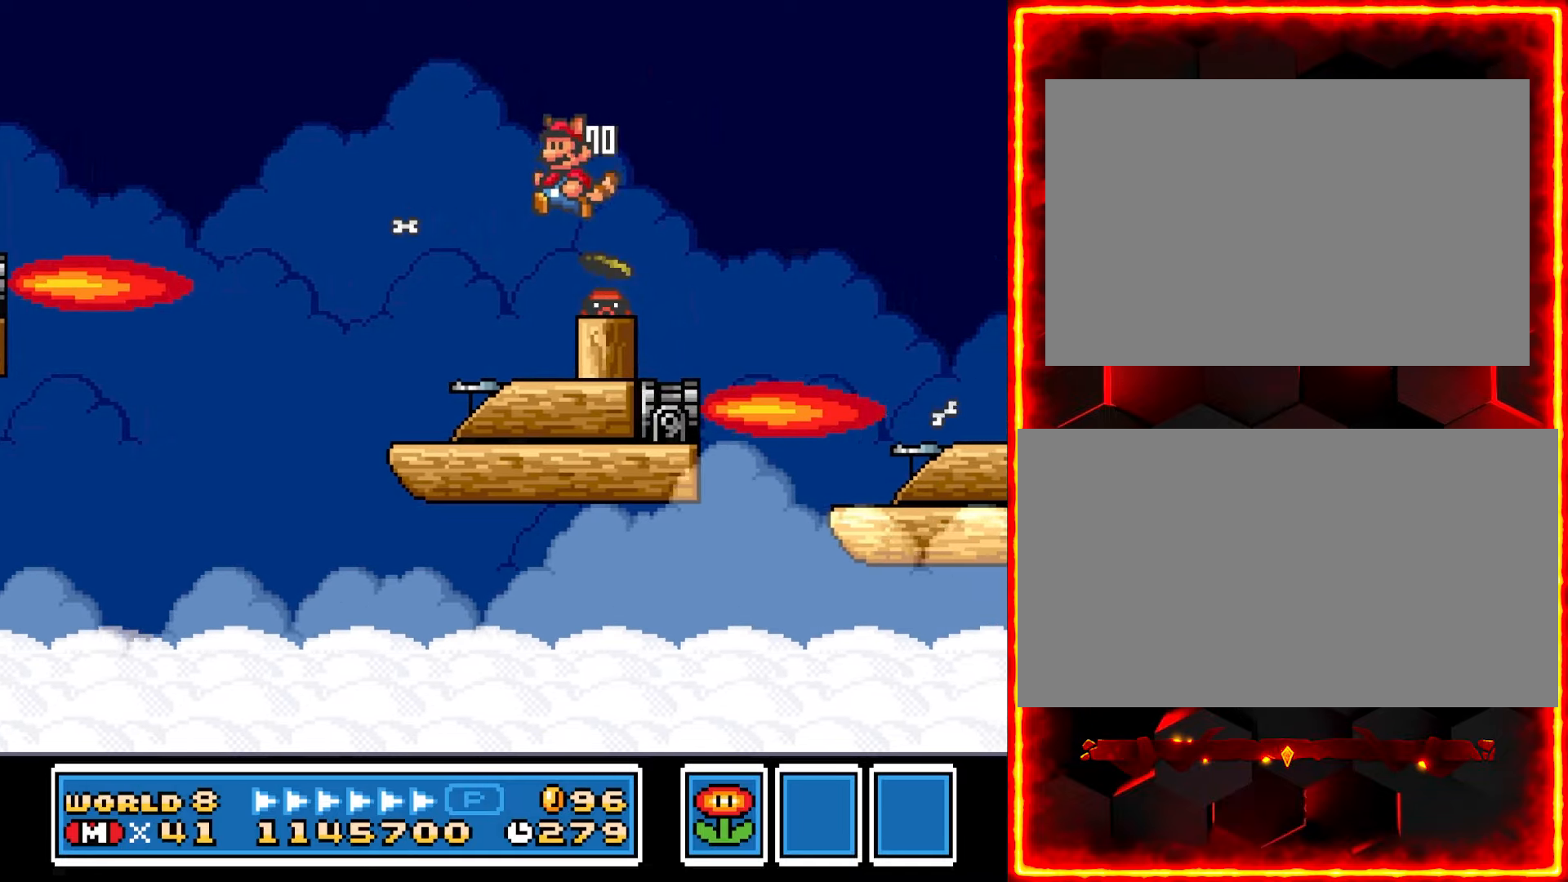
{"dt_ms": 500, "buttons": ["Y"], "events": [[50, "DPAD_RIGHT", "down"], [167, "DPAD_RIGHT", "up"]]}
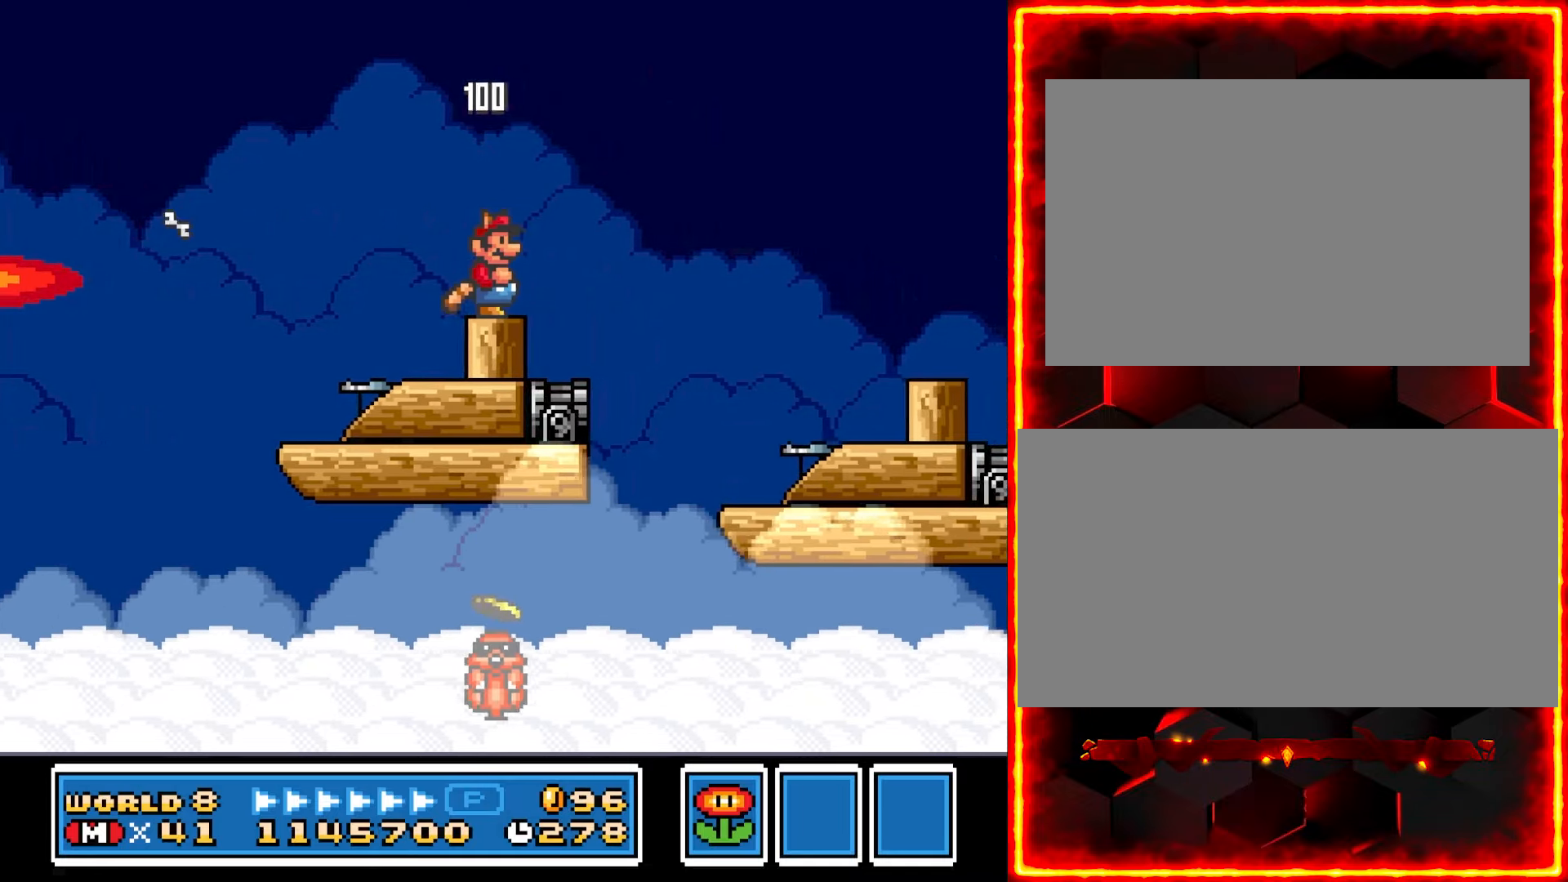
{"dt_ms": 500, "buttons": ["Y", "DPAD_RIGHT"], "events": [[300, "DPAD_RIGHT", "down"]]}
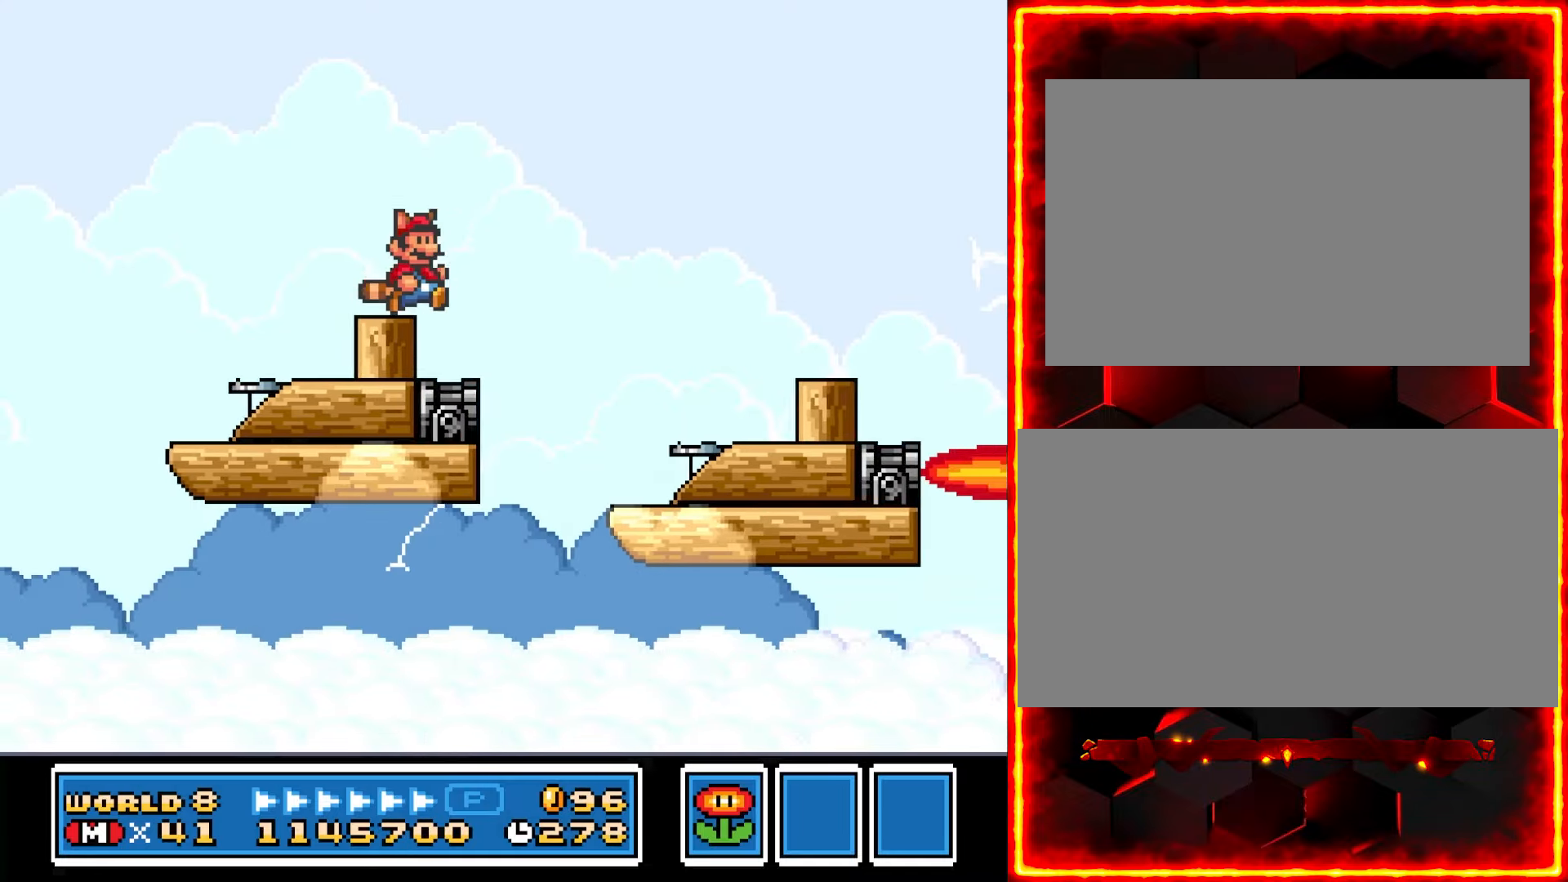
{"dt_ms": 500, "buttons": ["Y"], "events": [[433, "DPAD_RIGHT", "up"]]}
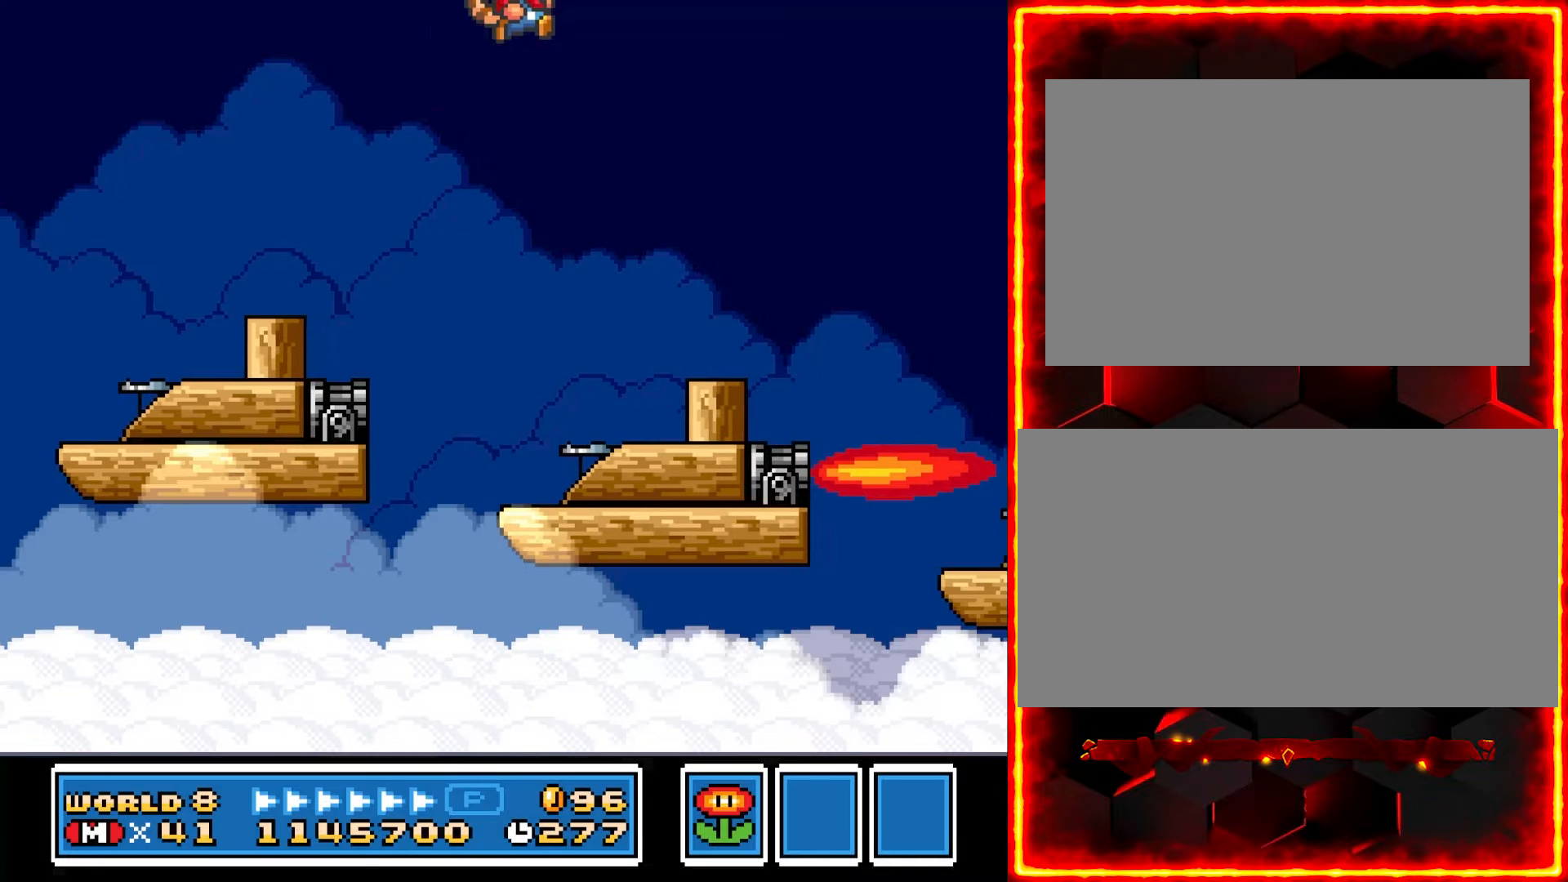
{"dt_ms": 500, "buttons": ["Y"], "events": [[67, "DPAD_LEFT", "down"], [317, "DPAD_LEFT", "up"]]}
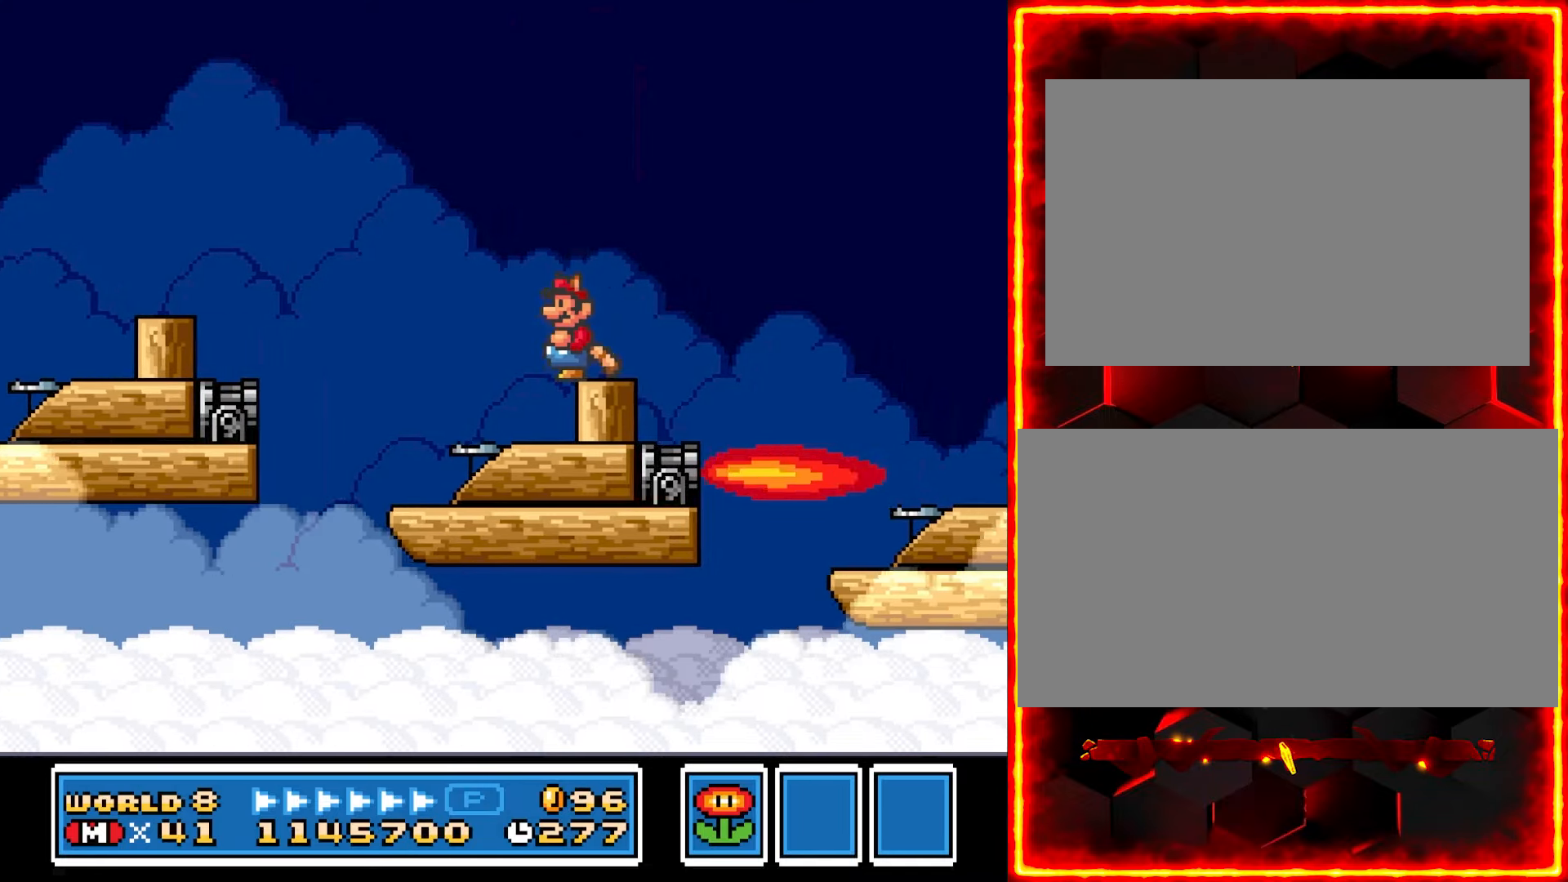
{"dt_ms": 500, "buttons": ["Y"], "events": []}
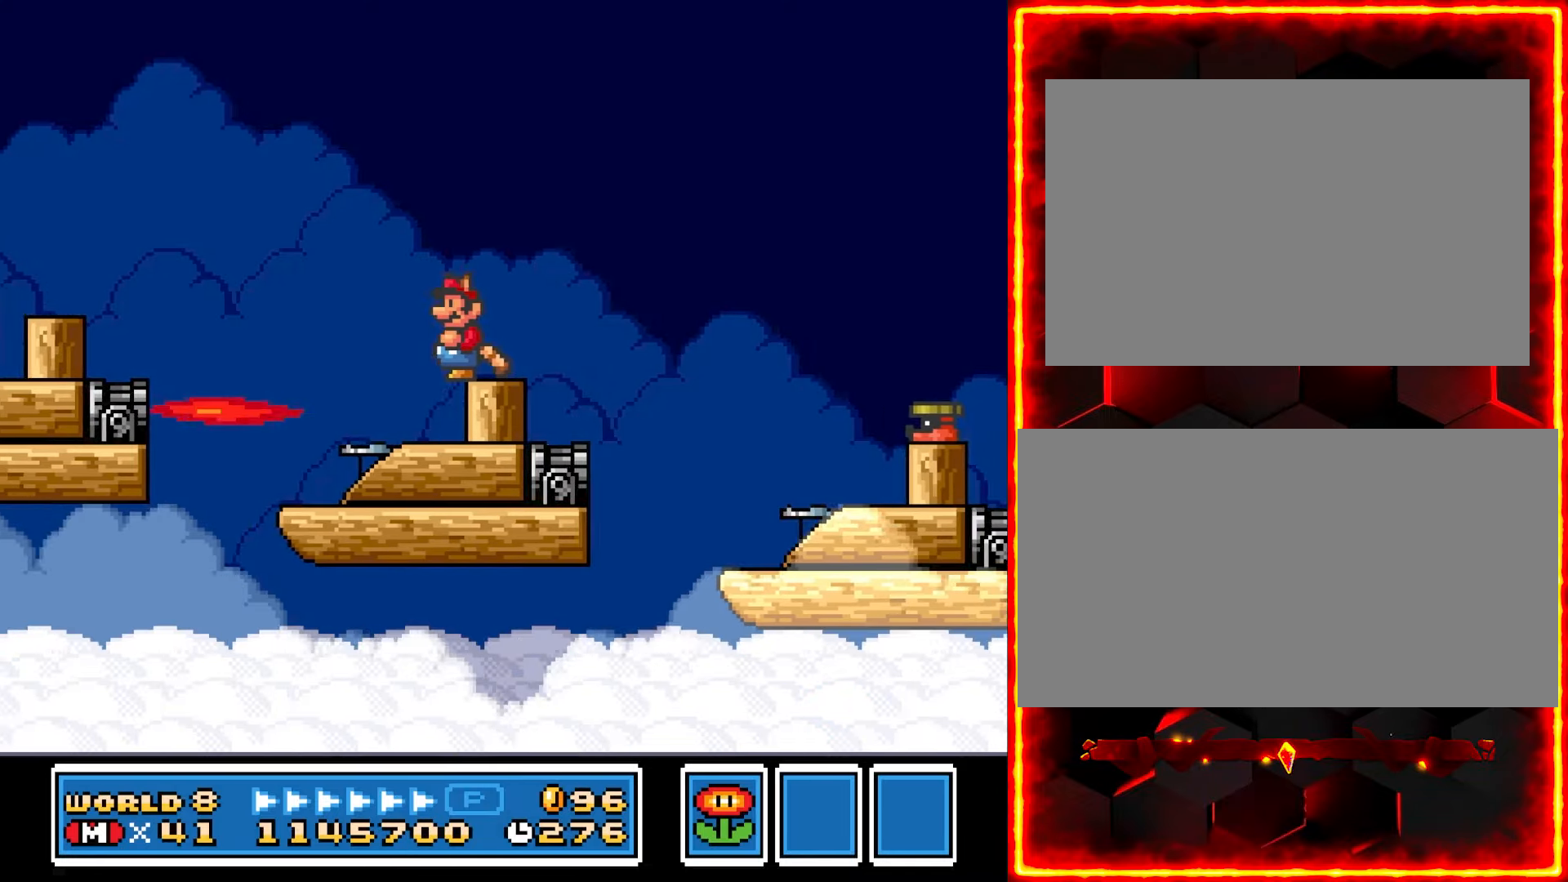
{"dt_ms": 500, "buttons": ["Y", "DPAD_RIGHT"], "events": [[67, "DPAD_RIGHT", "down"]]}
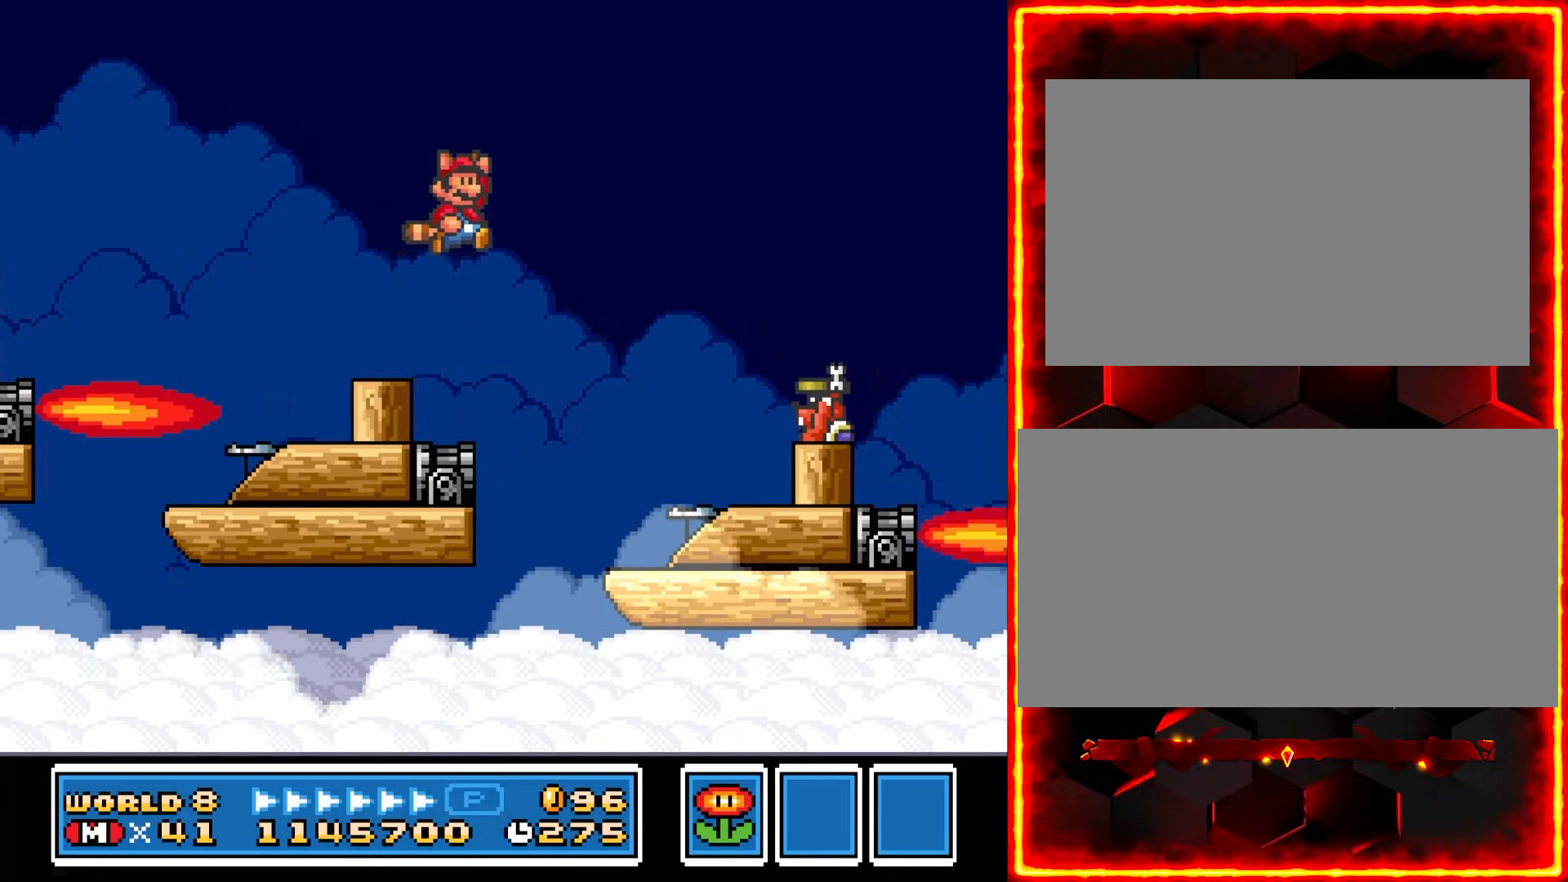
{"dt_ms": 500, "buttons": ["Y", "DPAD_LEFT"], "events": [[283, "DPAD_RIGHT", "up"], [450, "DPAD_LEFT", "down"]]}
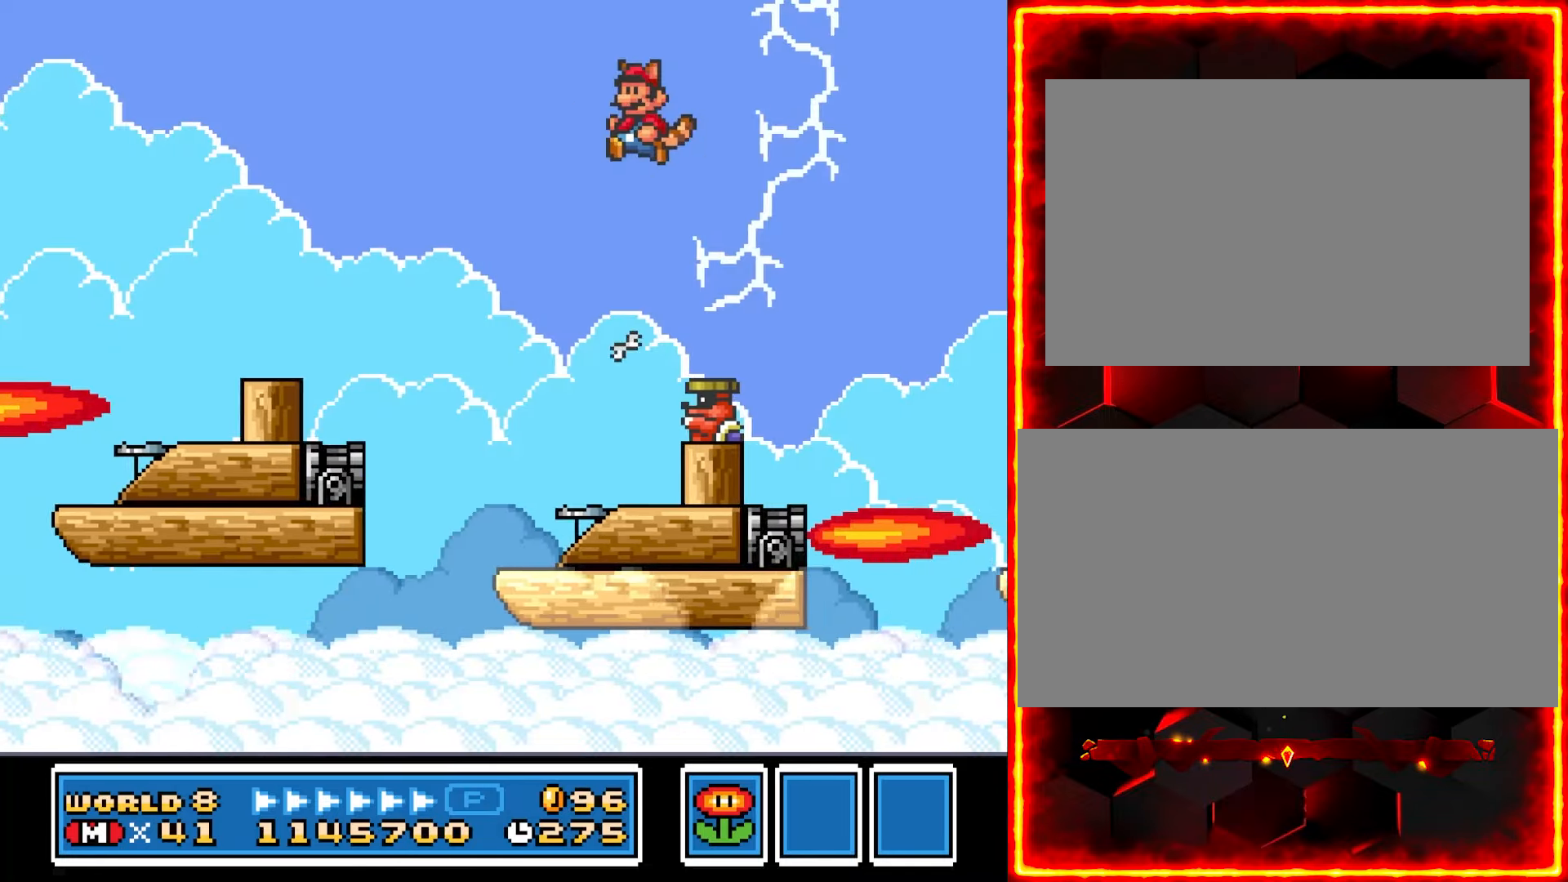
{"dt_ms": 500, "buttons": ["Y", "DPAD_LEFT"], "events": [[183, "DPAD_LEFT", "up"], [334, "DPAD_LEFT", "down"]]}
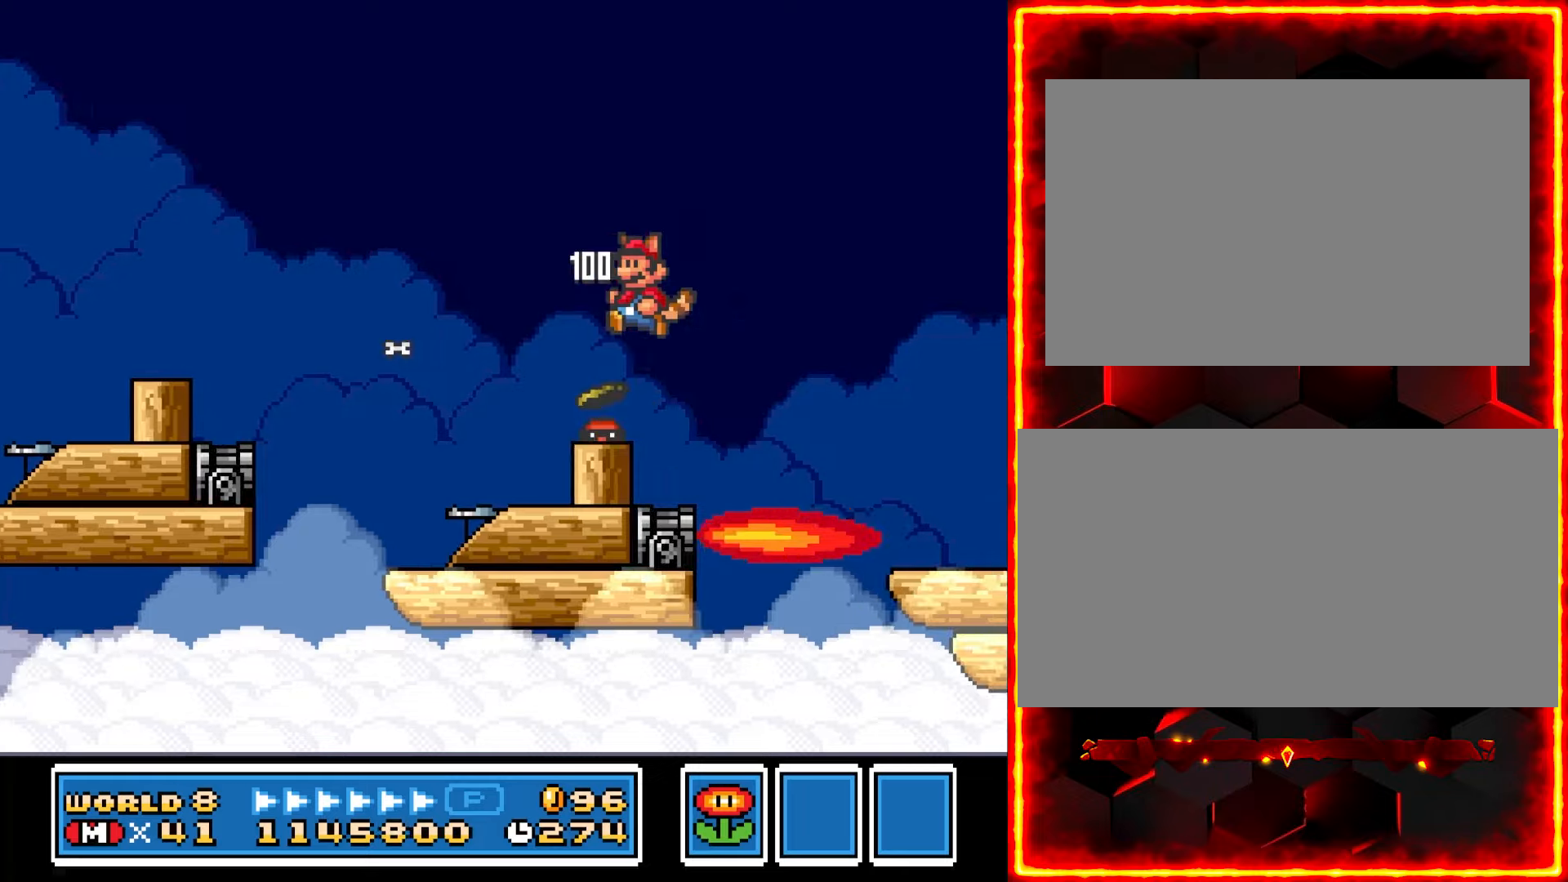
{"dt_ms": 500, "buttons": ["Y"], "events": [[150, "DPAD_LEFT", "up"]]}
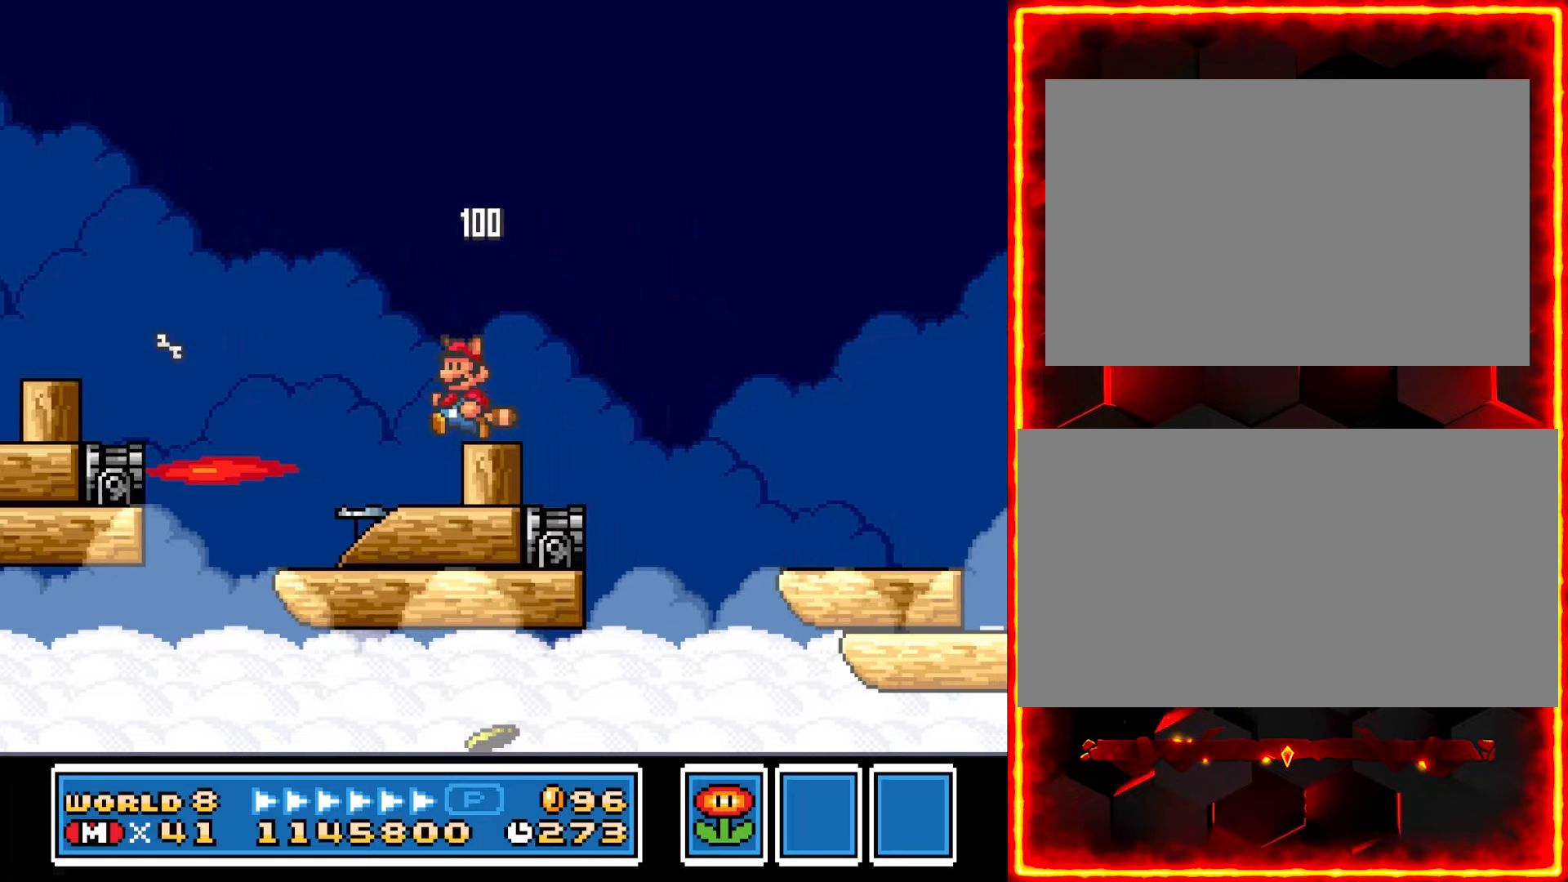
{"dt_ms": 500, "buttons": ["Y", "DPAD_RIGHT"], "events": [[300, "DPAD_RIGHT", "down"]]}
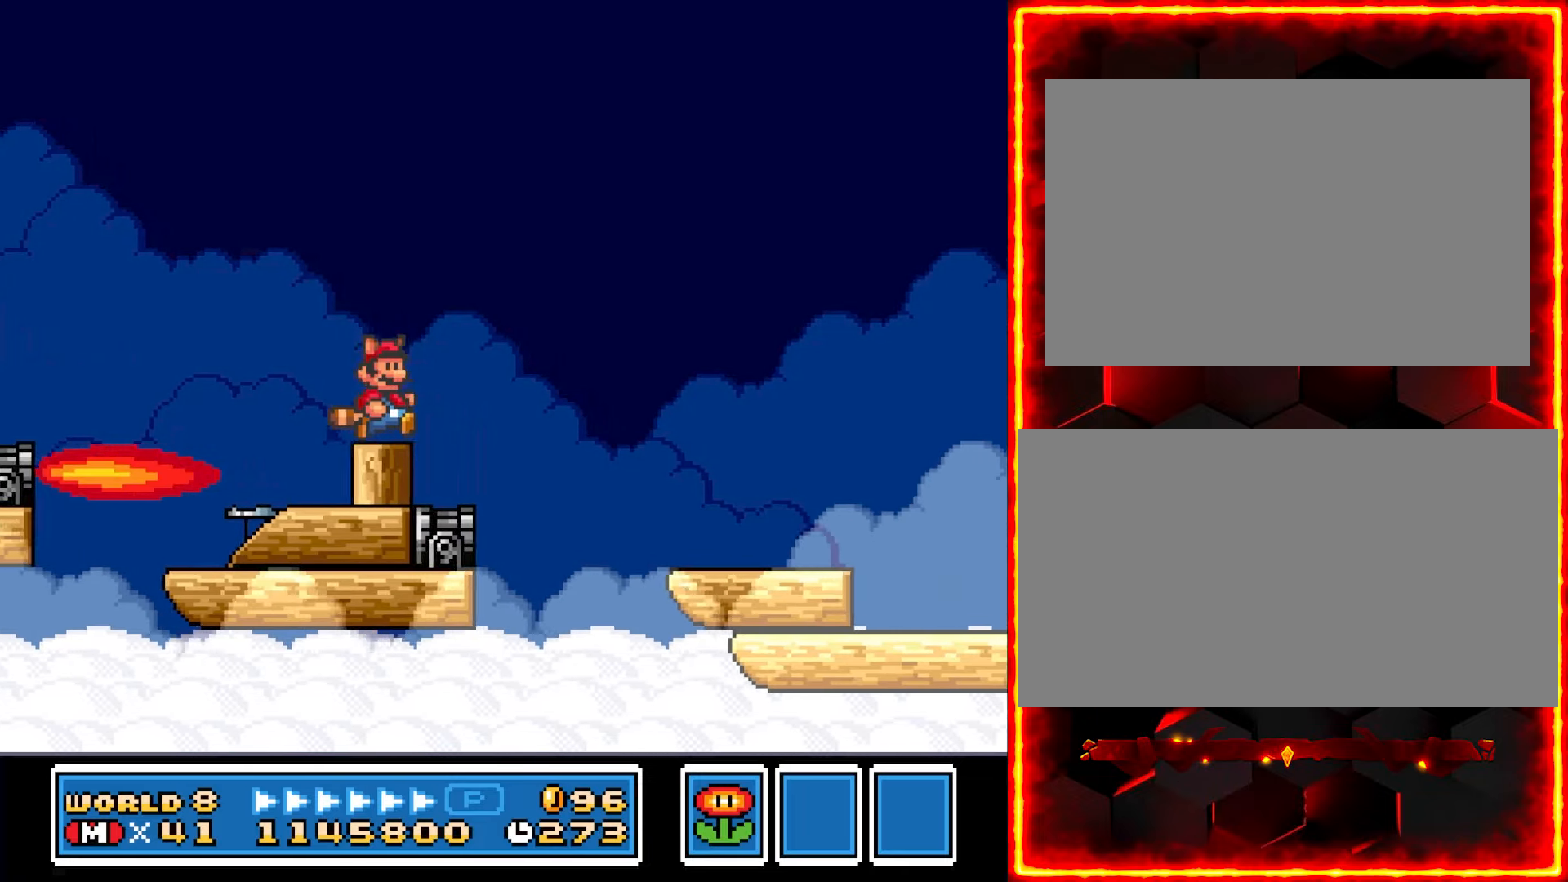
{"dt_ms": 500, "buttons": ["Y"], "events": [[400, "DPAD_RIGHT", "up"]]}
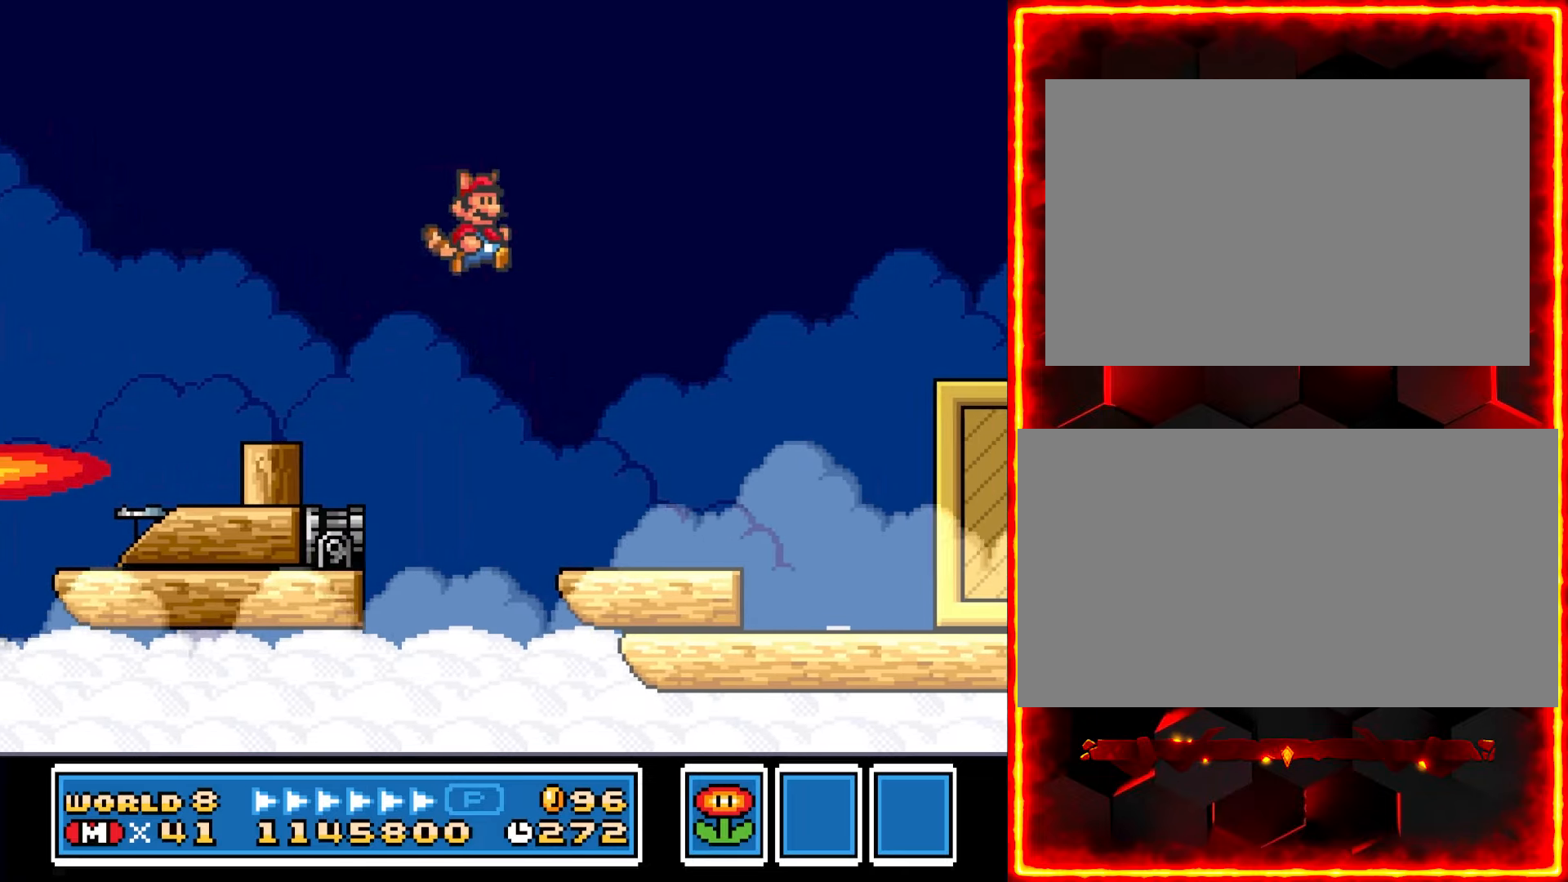
{"dt_ms": 500, "buttons": ["Y", "DPAD_RIGHT"], "events": [[67, "DPAD_LEFT", "down"], [217, "DPAD_LEFT", "up"], [350, "DPAD_RIGHT", "down"]]}
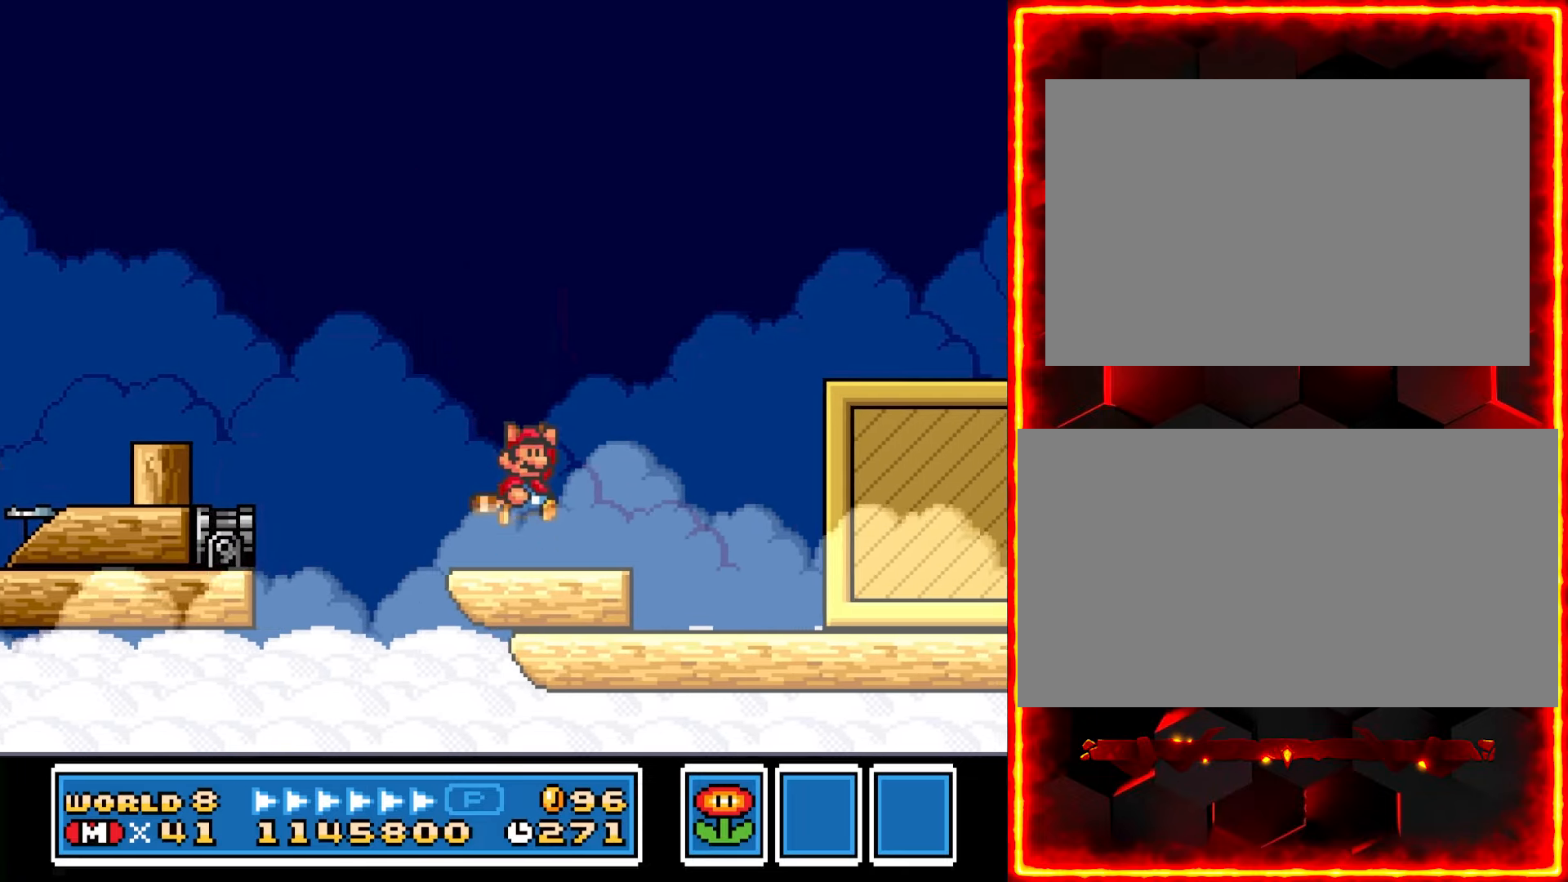
{"dt_ms": 500, "buttons": ["Y", "DPAD_LEFT"], "events": [[384, "DPAD_RIGHT", "up"], [484, "DPAD_LEFT", "down"]]}
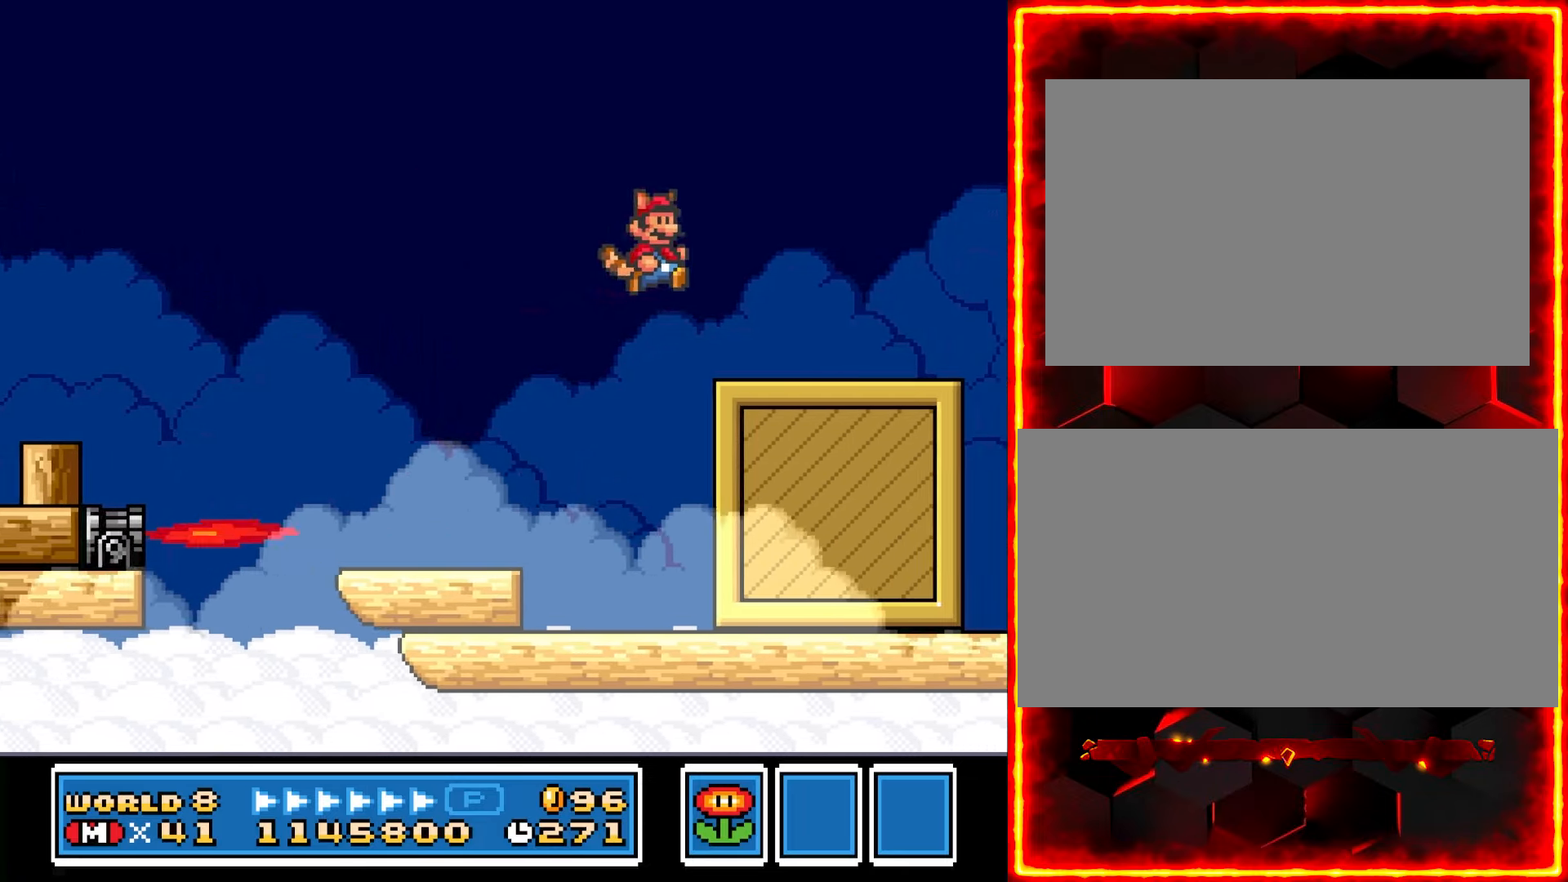
{"dt_ms": 500, "buttons": ["Y"], "events": [[200, "DPAD_LEFT", "up"]]}
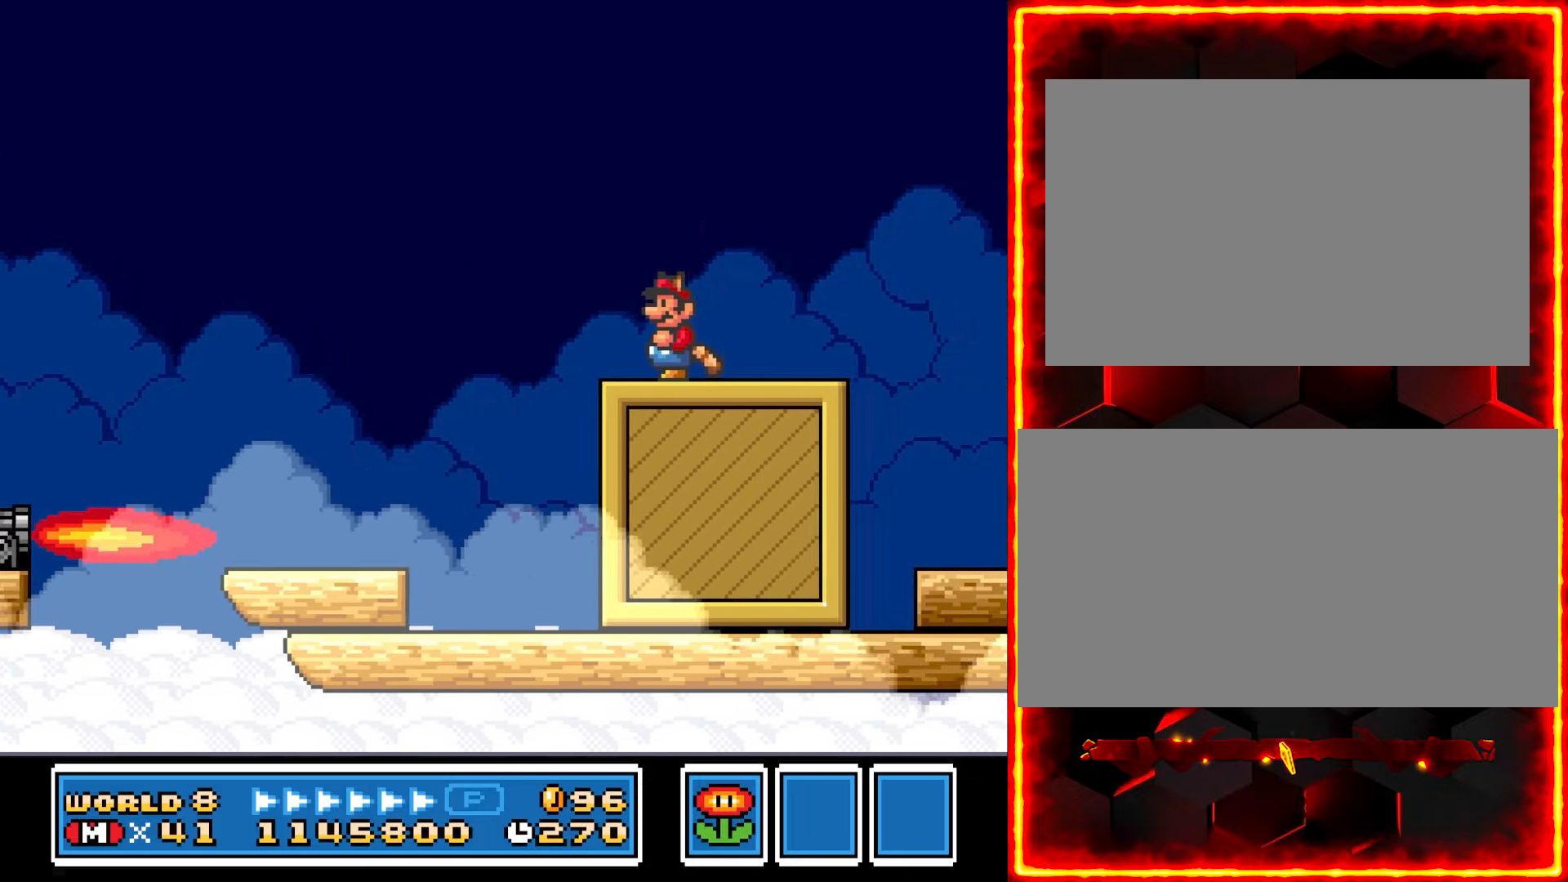
{"dt_ms": 500, "buttons": ["Y"], "events": []}
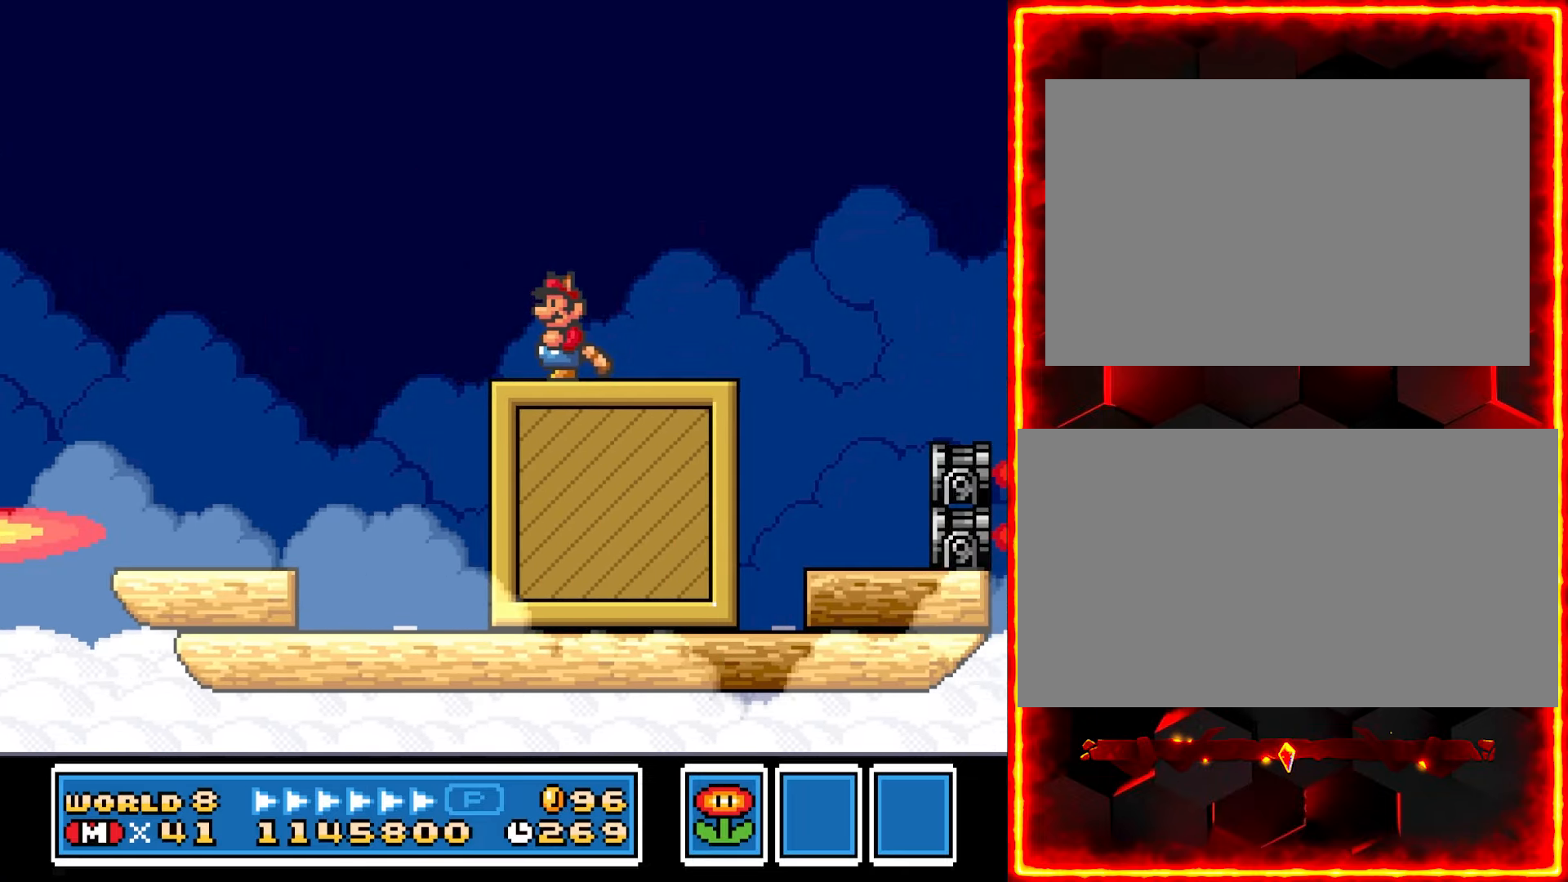
{"dt_ms": 500, "buttons": ["Y", "DPAD_RIGHT"], "events": [[267, "DPAD_RIGHT", "down"]]}
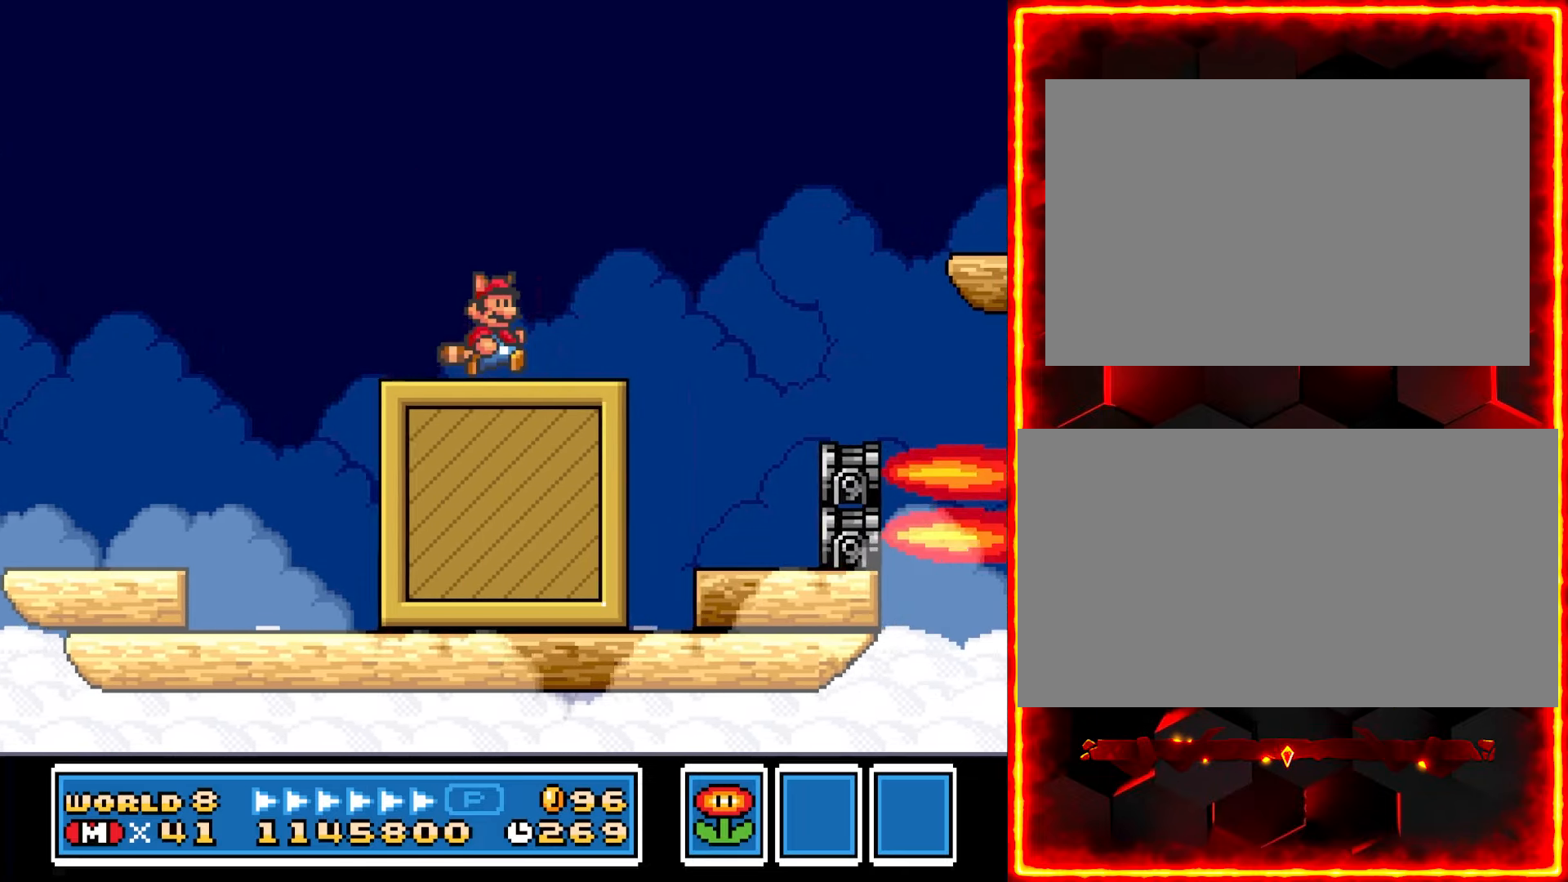
{"dt_ms": 500, "buttons": ["Y"], "events": [[334, "DPAD_RIGHT", "up"]]}
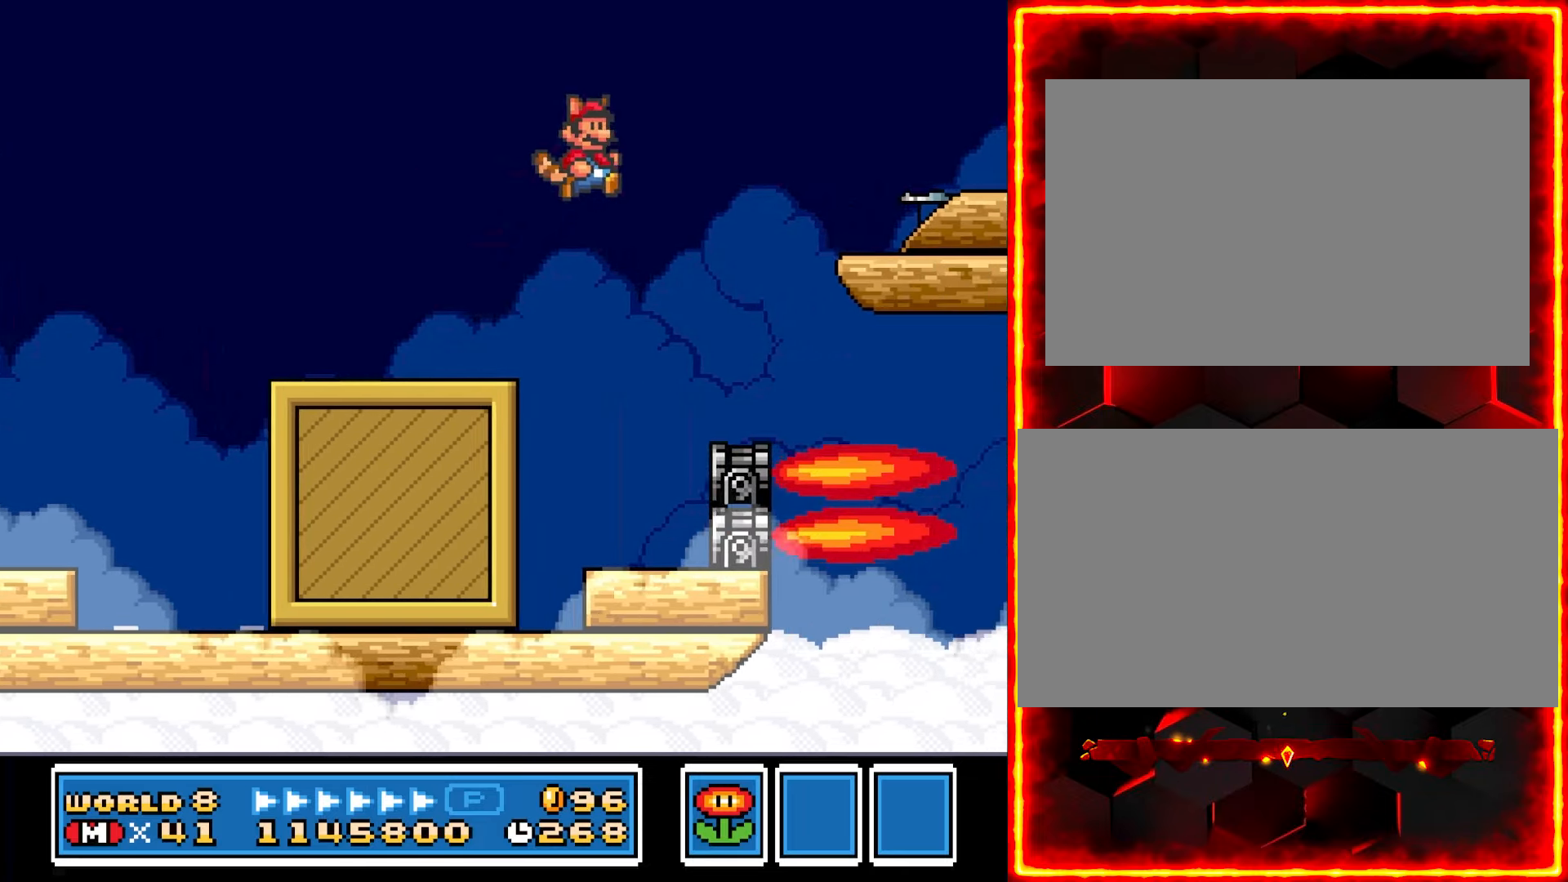
{"dt_ms": 500, "buttons": ["Y", "DPAD_RIGHT"], "events": [[17, "DPAD_LEFT", "down"], [200, "DPAD_LEFT", "up"], [450, "DPAD_RIGHT", "down"]]}
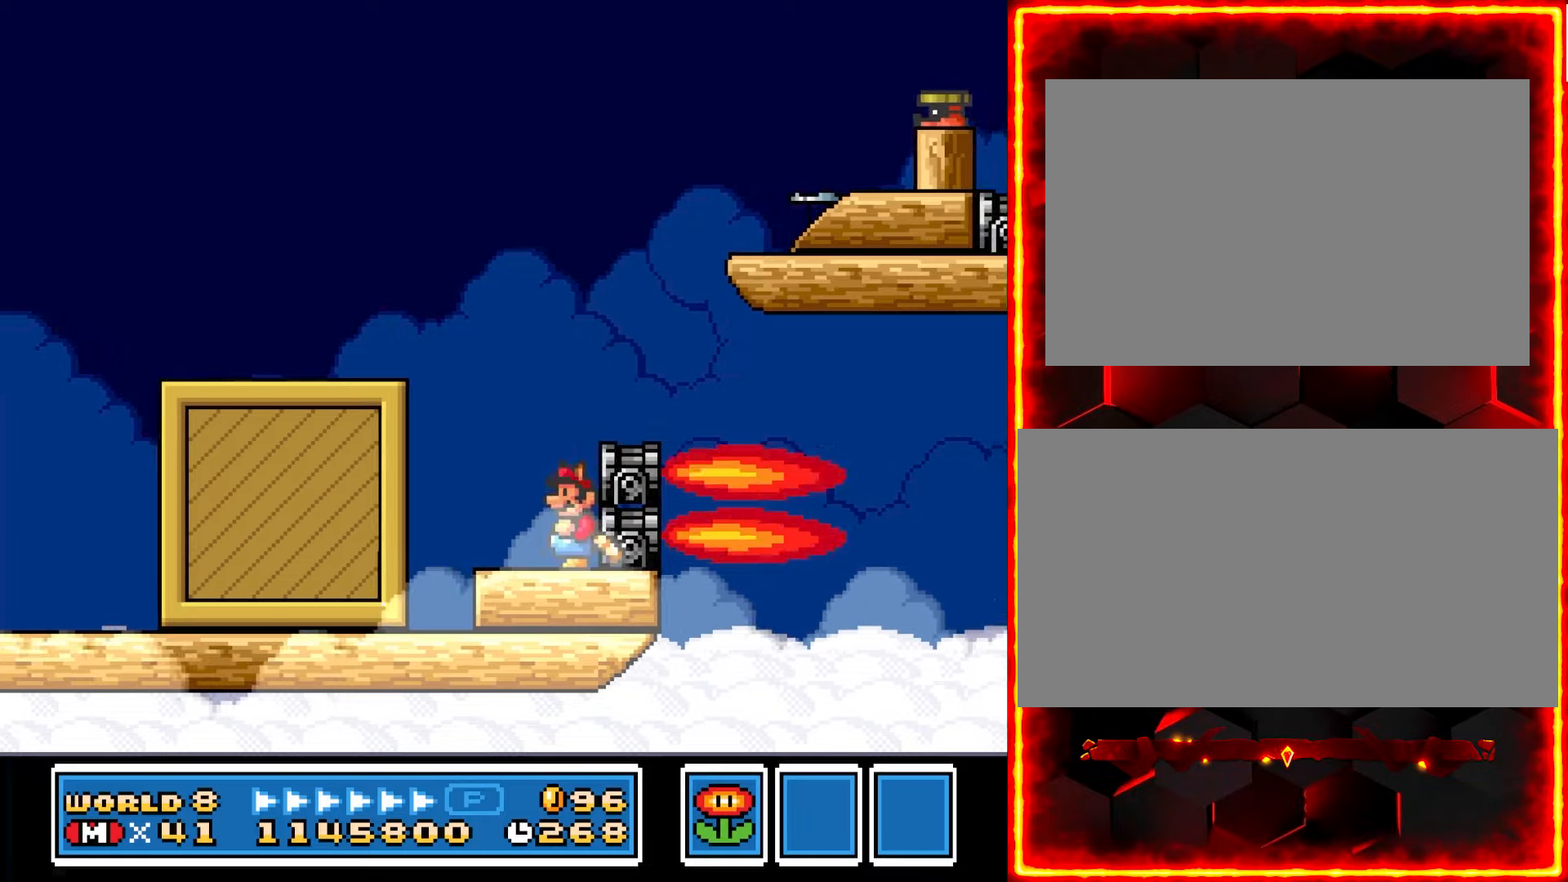
{"dt_ms": 500, "buttons": ["Y"], "events": [[216, "DPAD_RIGHT", "up"]]}
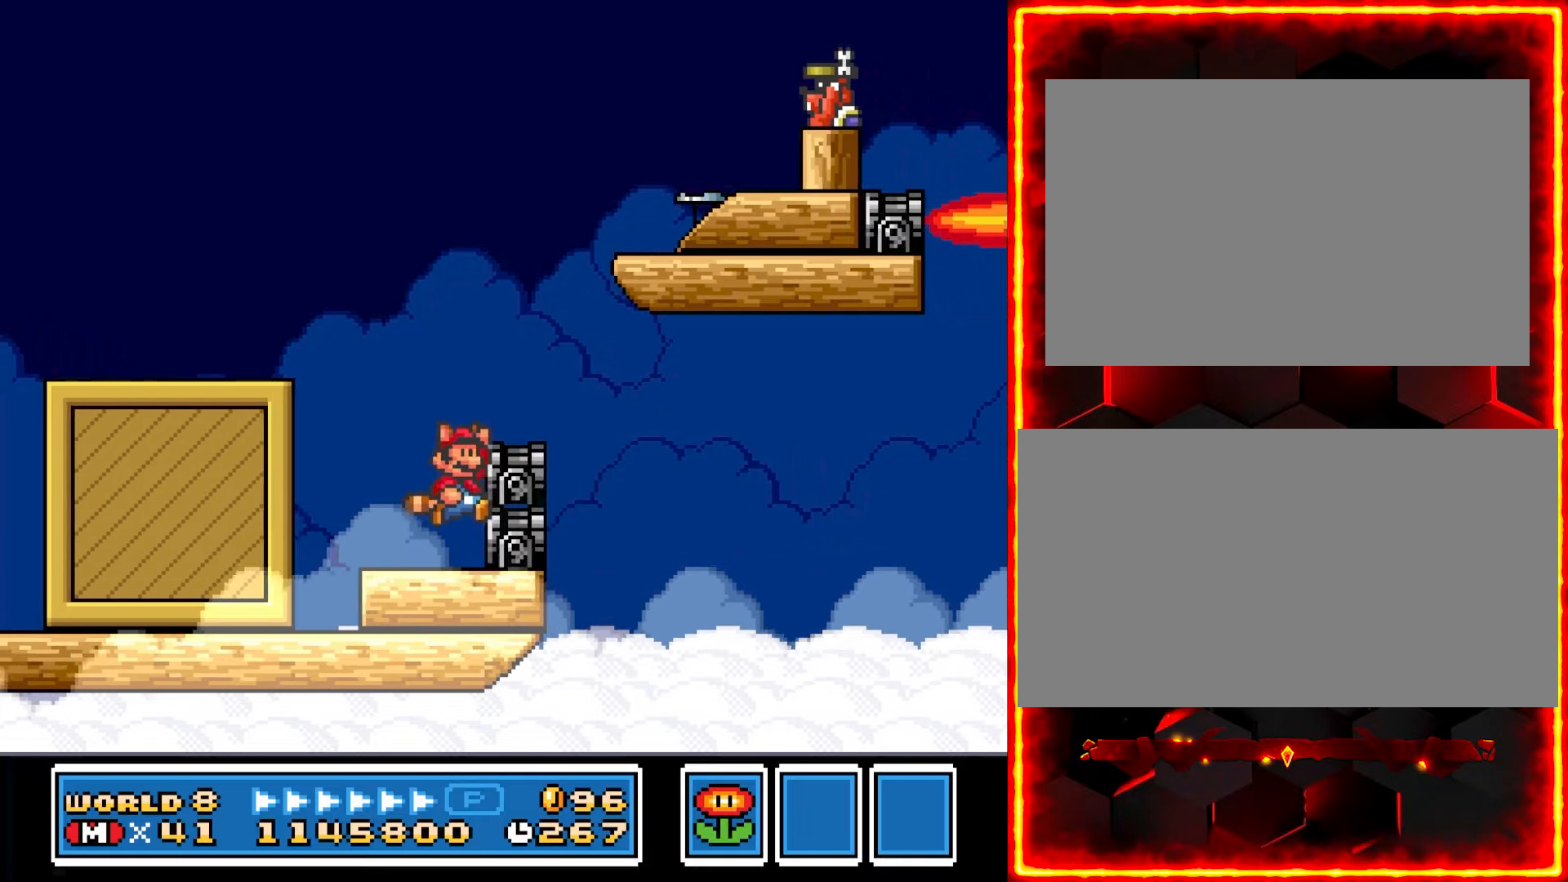
{"dt_ms": 500, "buttons": ["Y"], "events": [[183, "DPAD_RIGHT", "down"], [300, "DPAD_RIGHT", "up"]]}
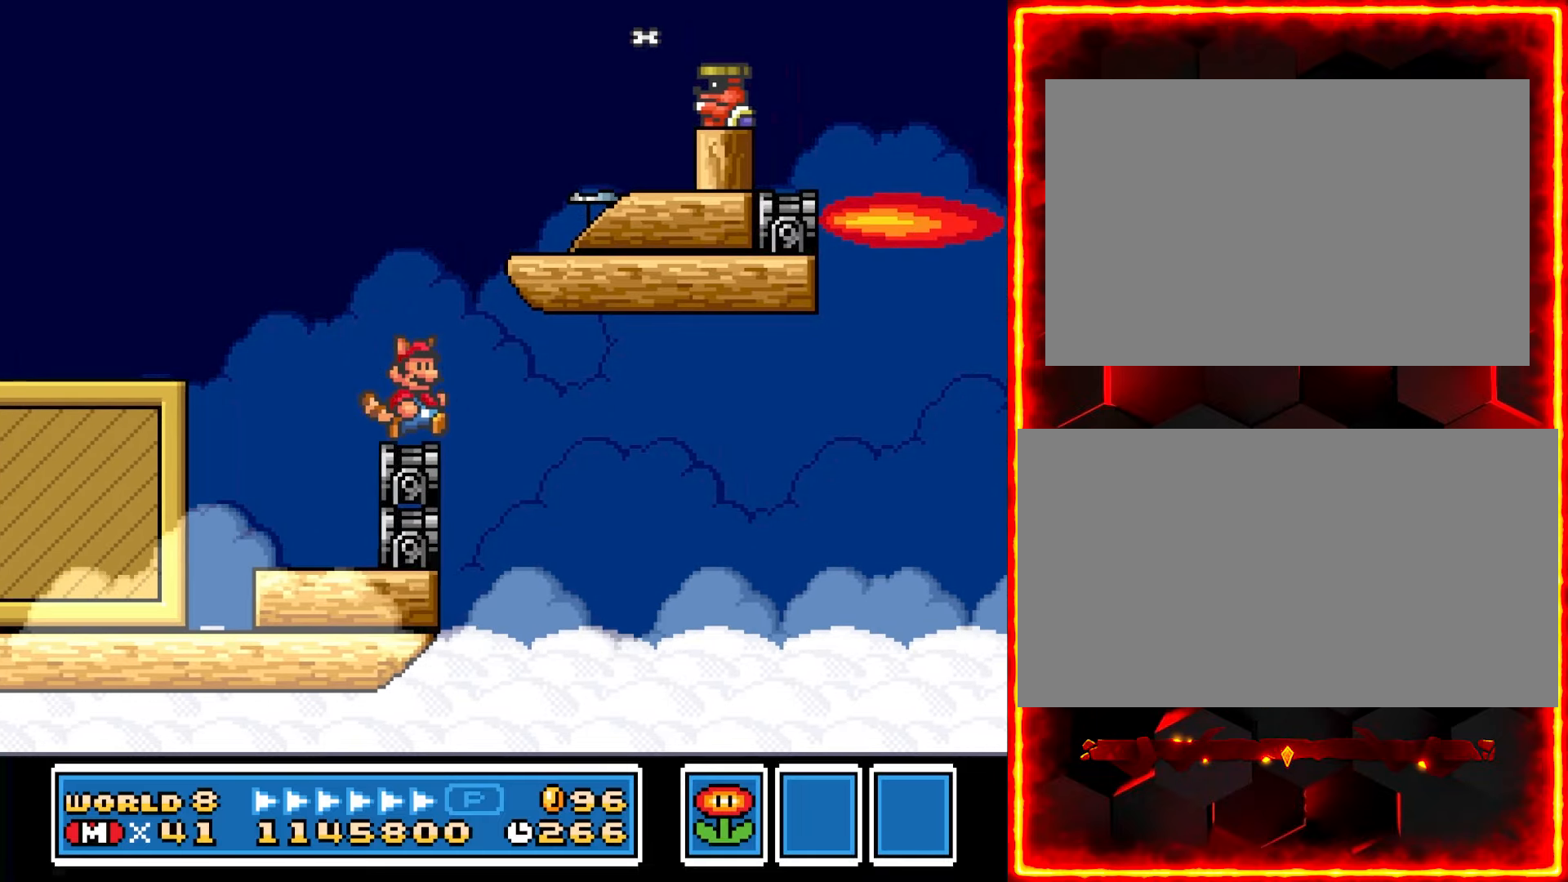
{"dt_ms": 500, "buttons": ["Y", "DPAD_RIGHT"], "events": [[50, "DPAD_LEFT", "down"], [200, "DPAD_LEFT", "up"], [450, "DPAD_RIGHT", "down"]]}
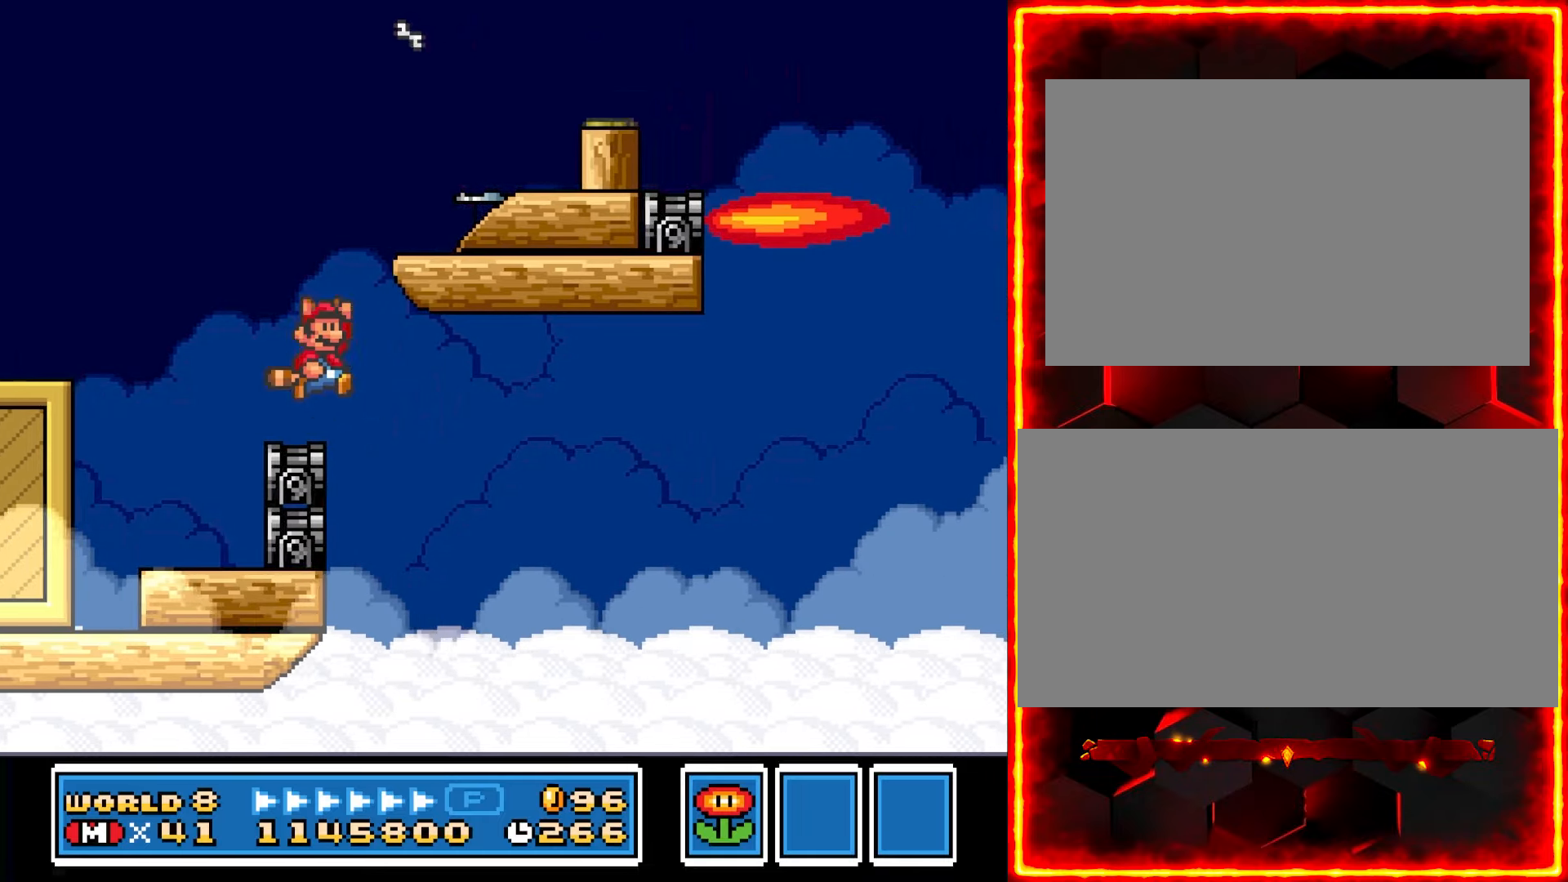
{"dt_ms": 500, "buttons": ["Y", "DPAD_RIGHT"], "events": []}
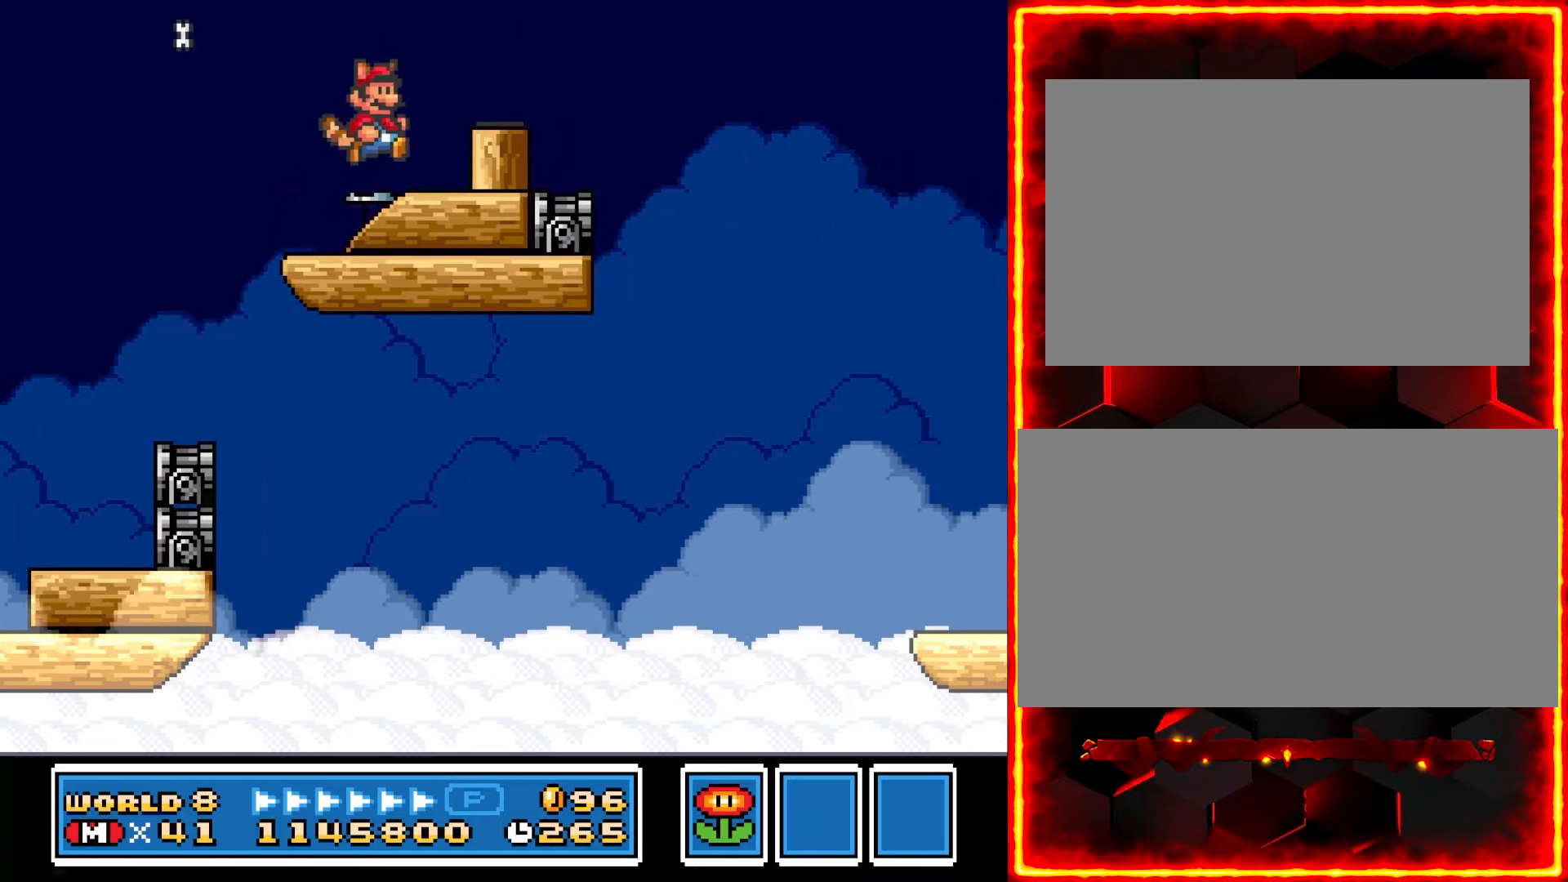
{"dt_ms": 500, "buttons": ["Y", "DPAD_RIGHT"], "events": [[33, "DPAD_RIGHT", "up"], [433, "DPAD_RIGHT", "down"]]}
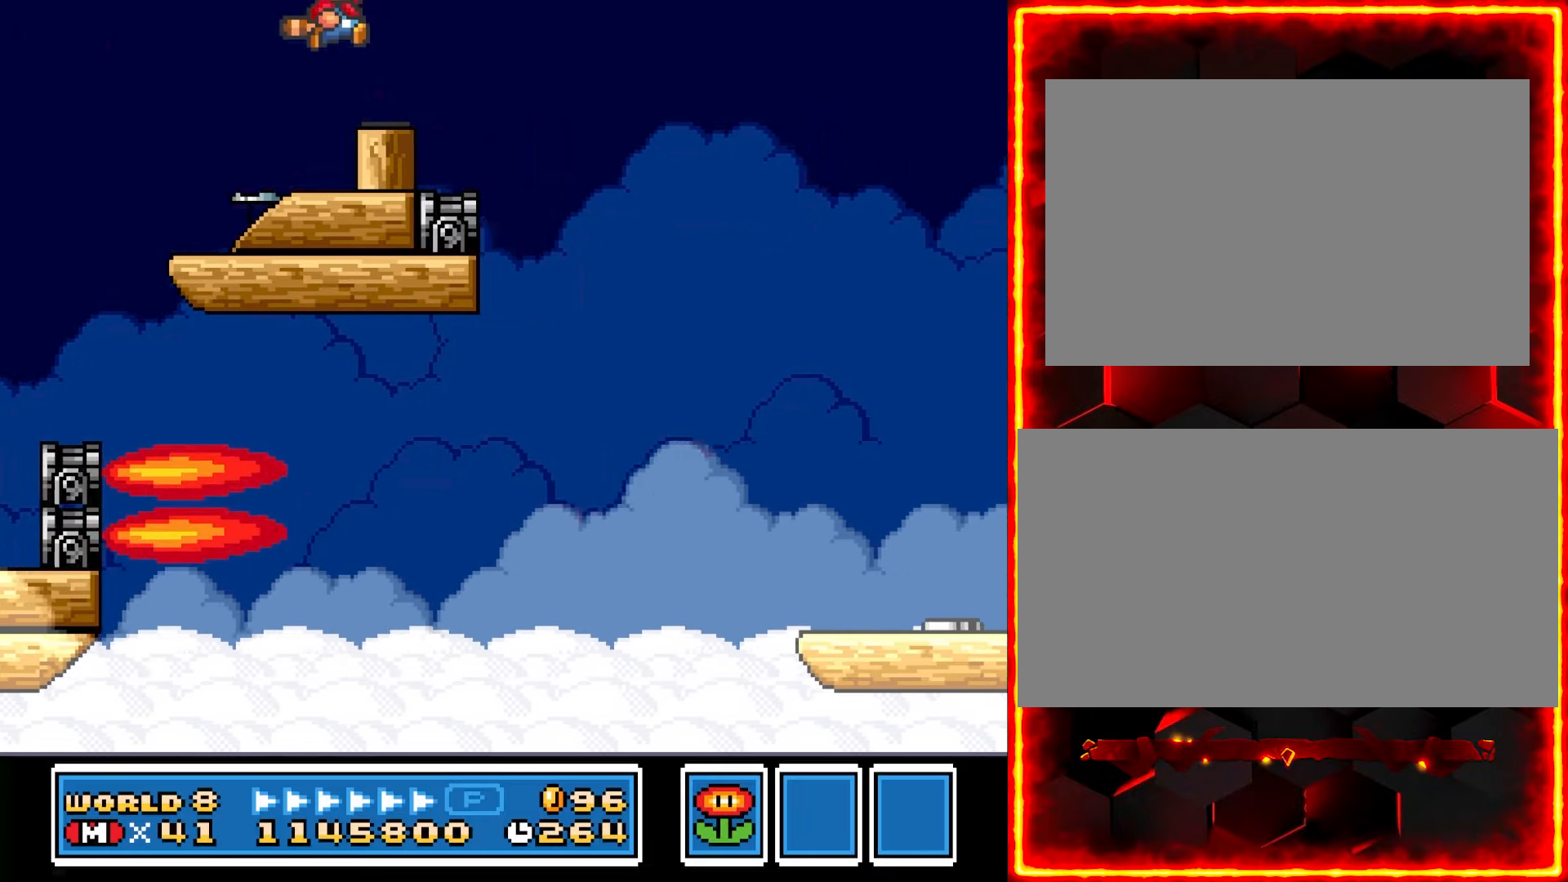
{"dt_ms": 500, "buttons": ["Y"], "events": [[66, "DPAD_RIGHT", "up"], [250, "DPAD_LEFT", "down"], [400, "DPAD_LEFT", "up"]]}
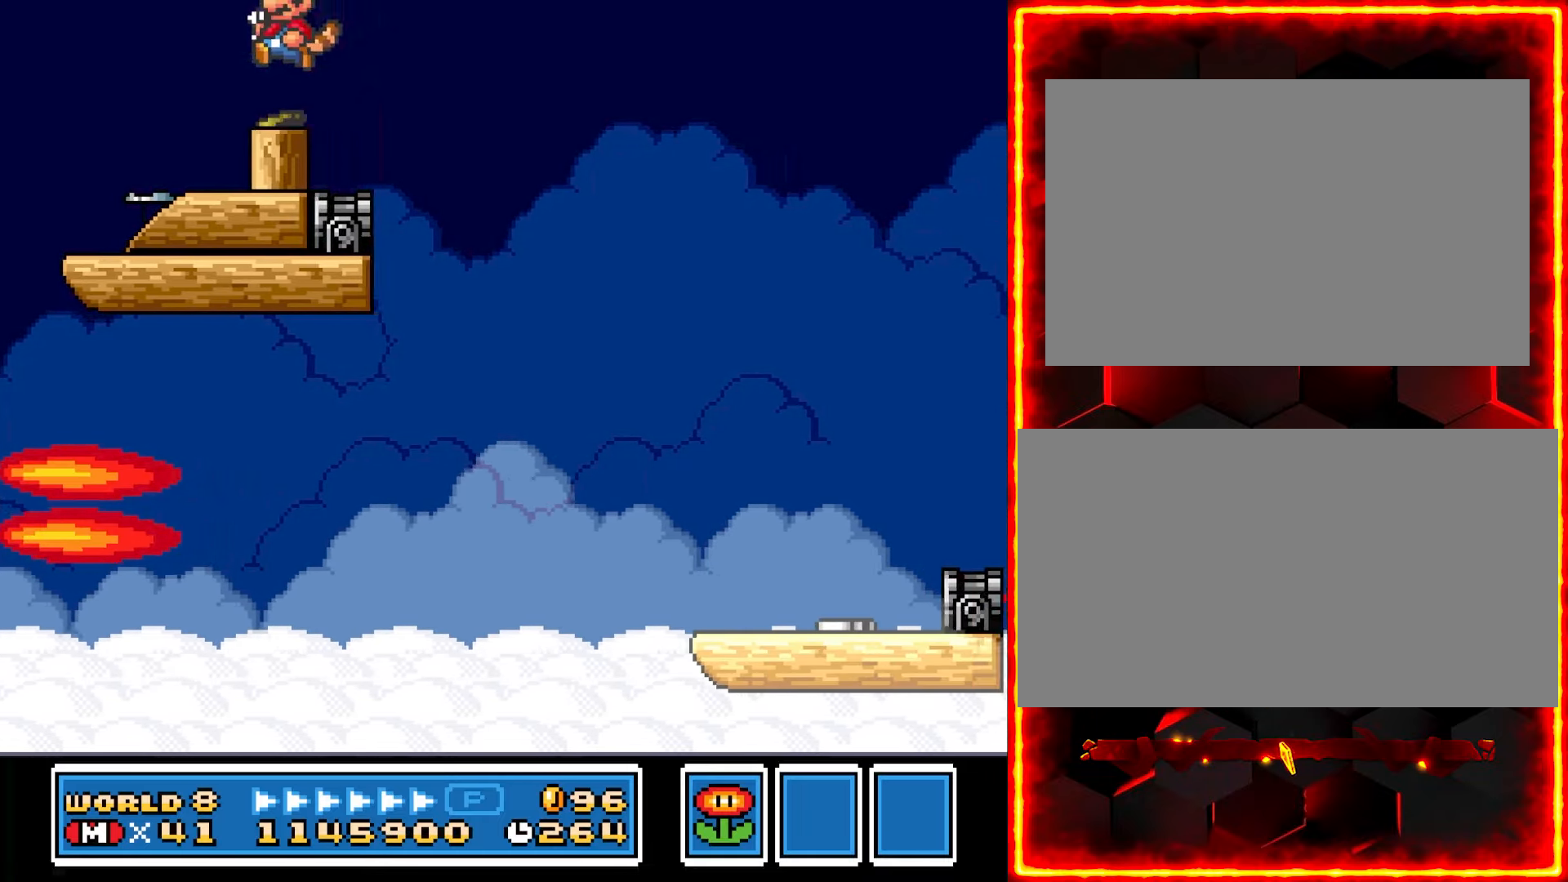
{"dt_ms": 500, "buttons": ["Y", "DPAD_RIGHT"], "events": [[133, "DPAD_RIGHT", "down"]]}
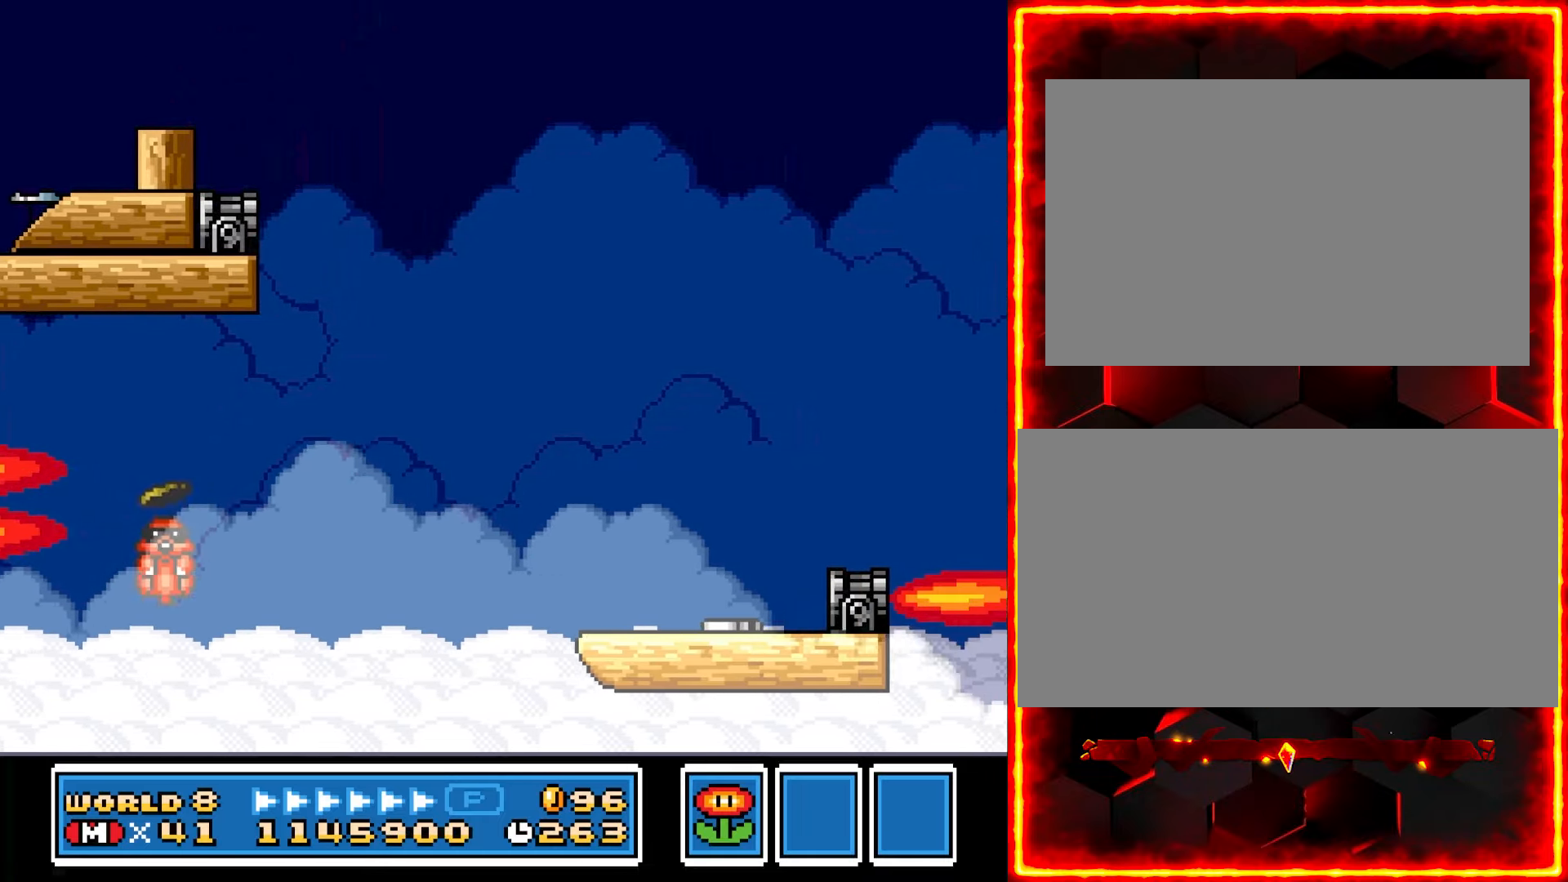
{"dt_ms": 500, "buttons": ["Y"], "events": [[433, "DPAD_RIGHT", "up"]]}
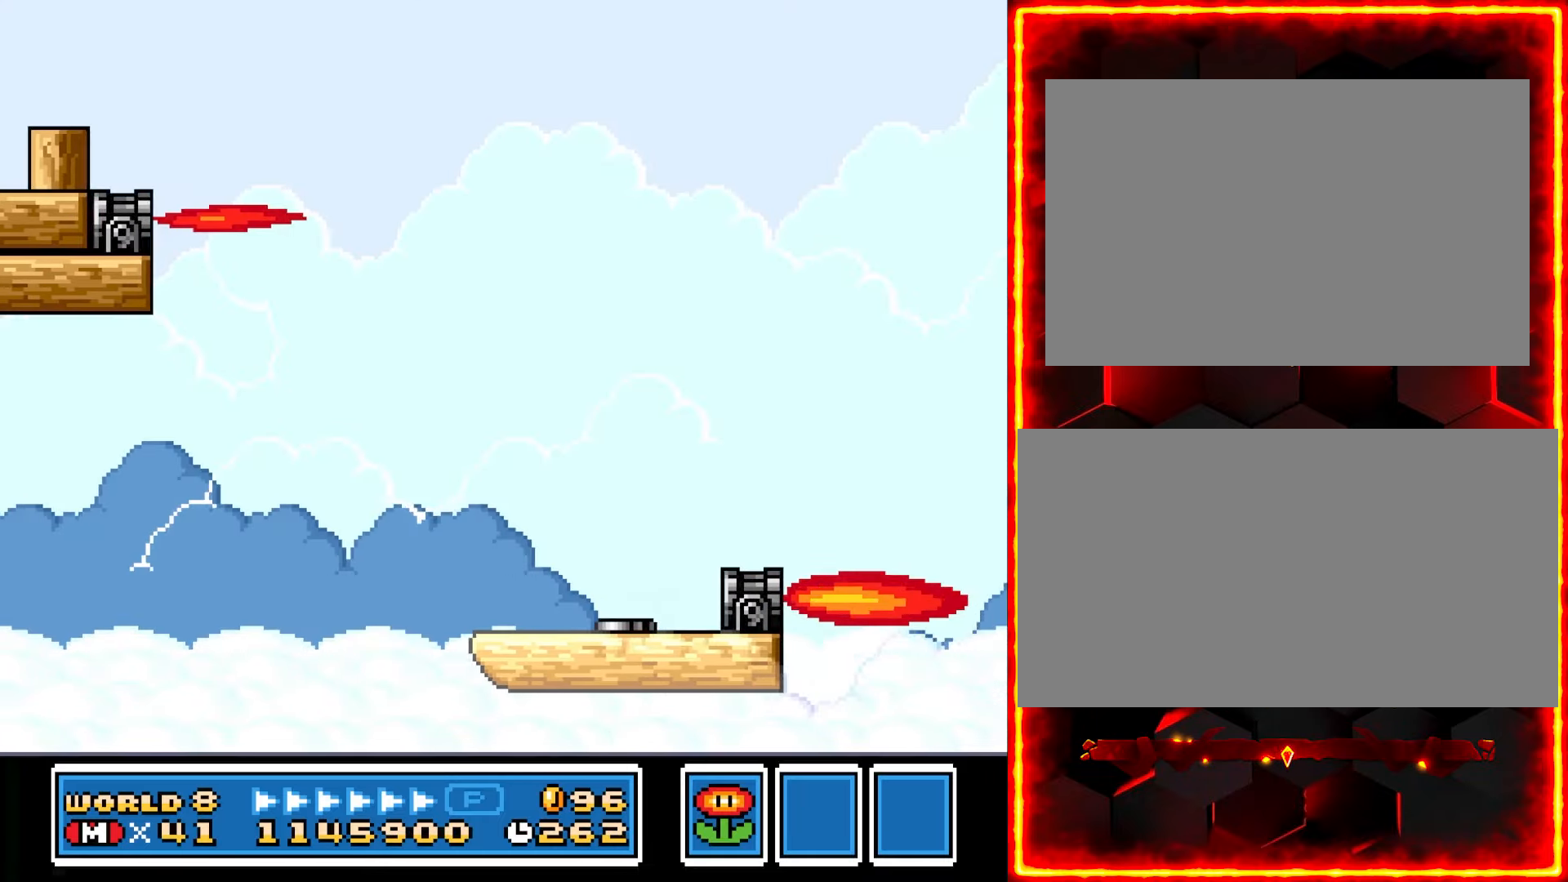
{"dt_ms": 500, "buttons": ["Y"], "events": [[133, "DPAD_LEFT", "down"], [366, "DPAD_LEFT", "up"]]}